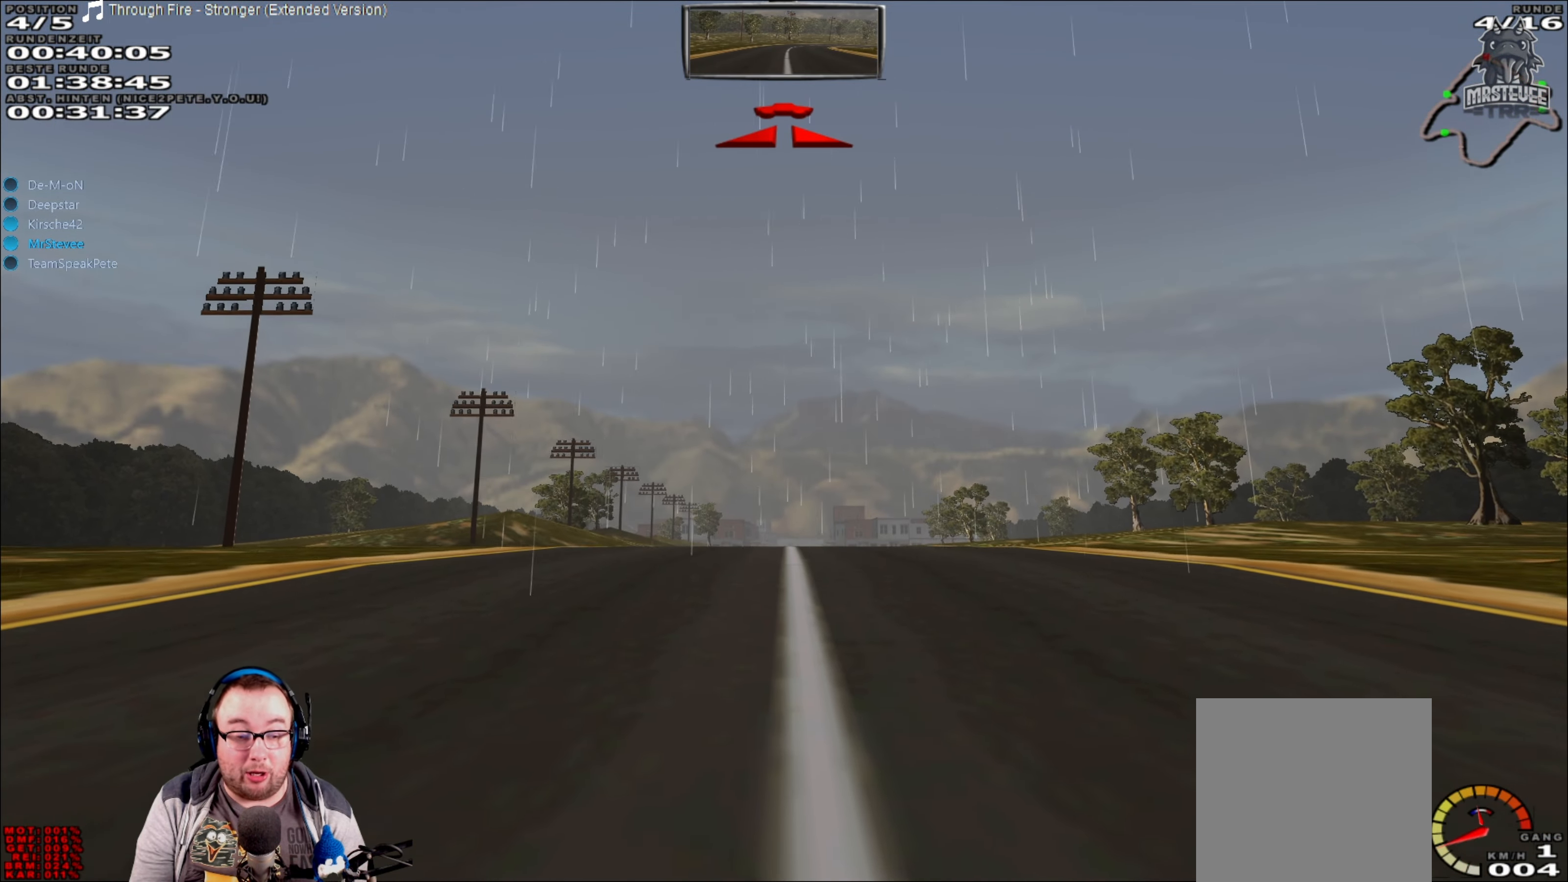
Gameplay with a controller (Xbox layout); each line is a JSON object with the inputs held at the frame after it. "events" lists button and stick changes between this image and that frame as [ms after this image, input, new state], when the widget could be followed in between. Not read: L3 R3.
{"buttons": ["R2"], "left_stick": "center", "right_stick": "center", "events": []}
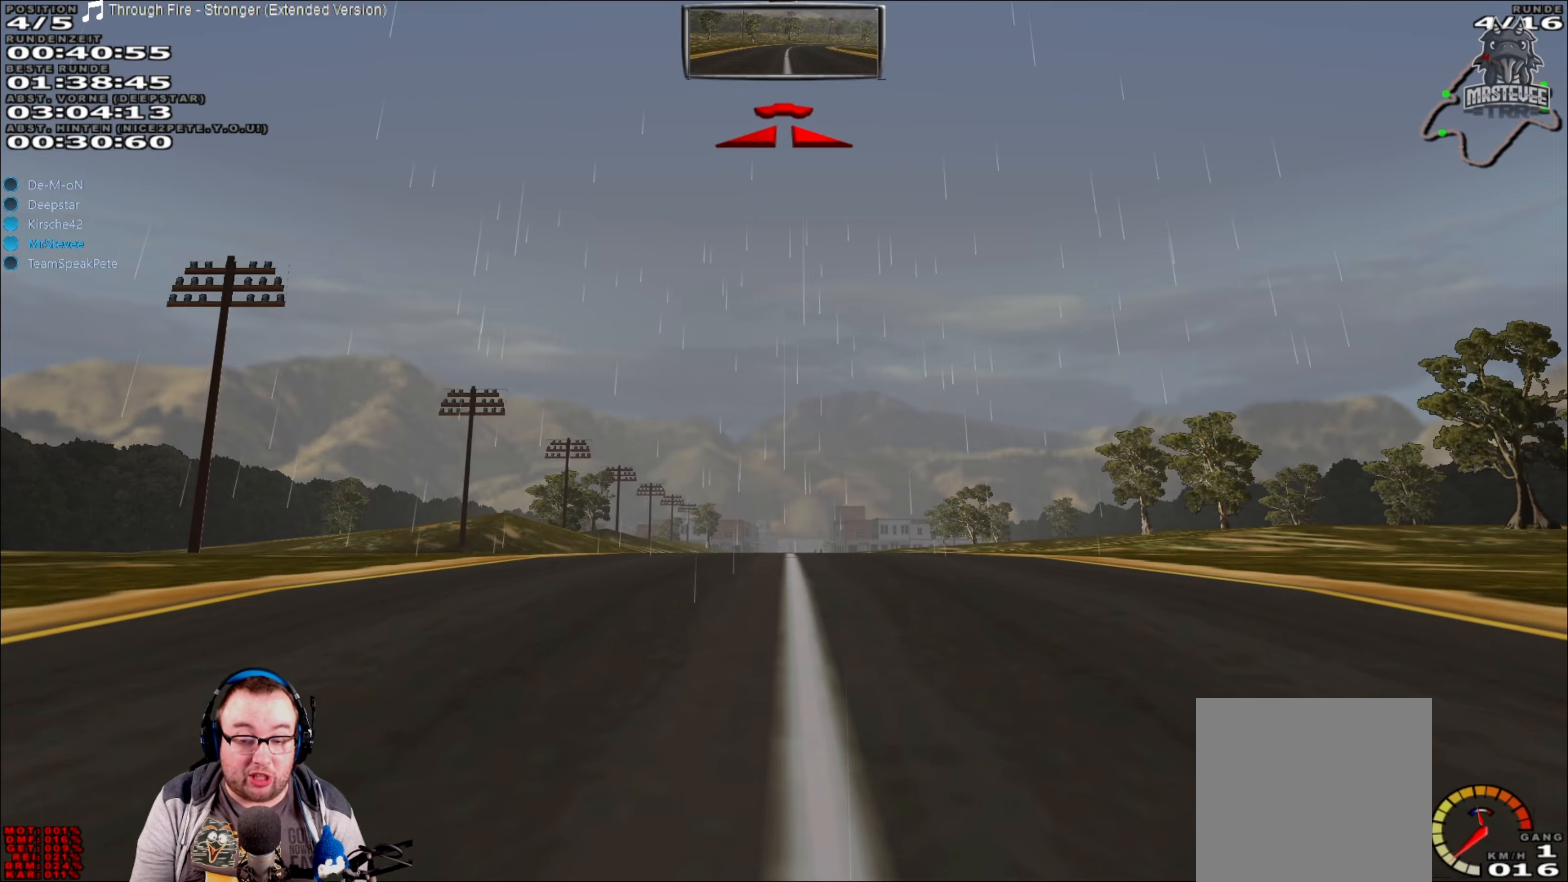
{"buttons": ["R2"], "left_stick": "center", "right_stick": "center", "events": []}
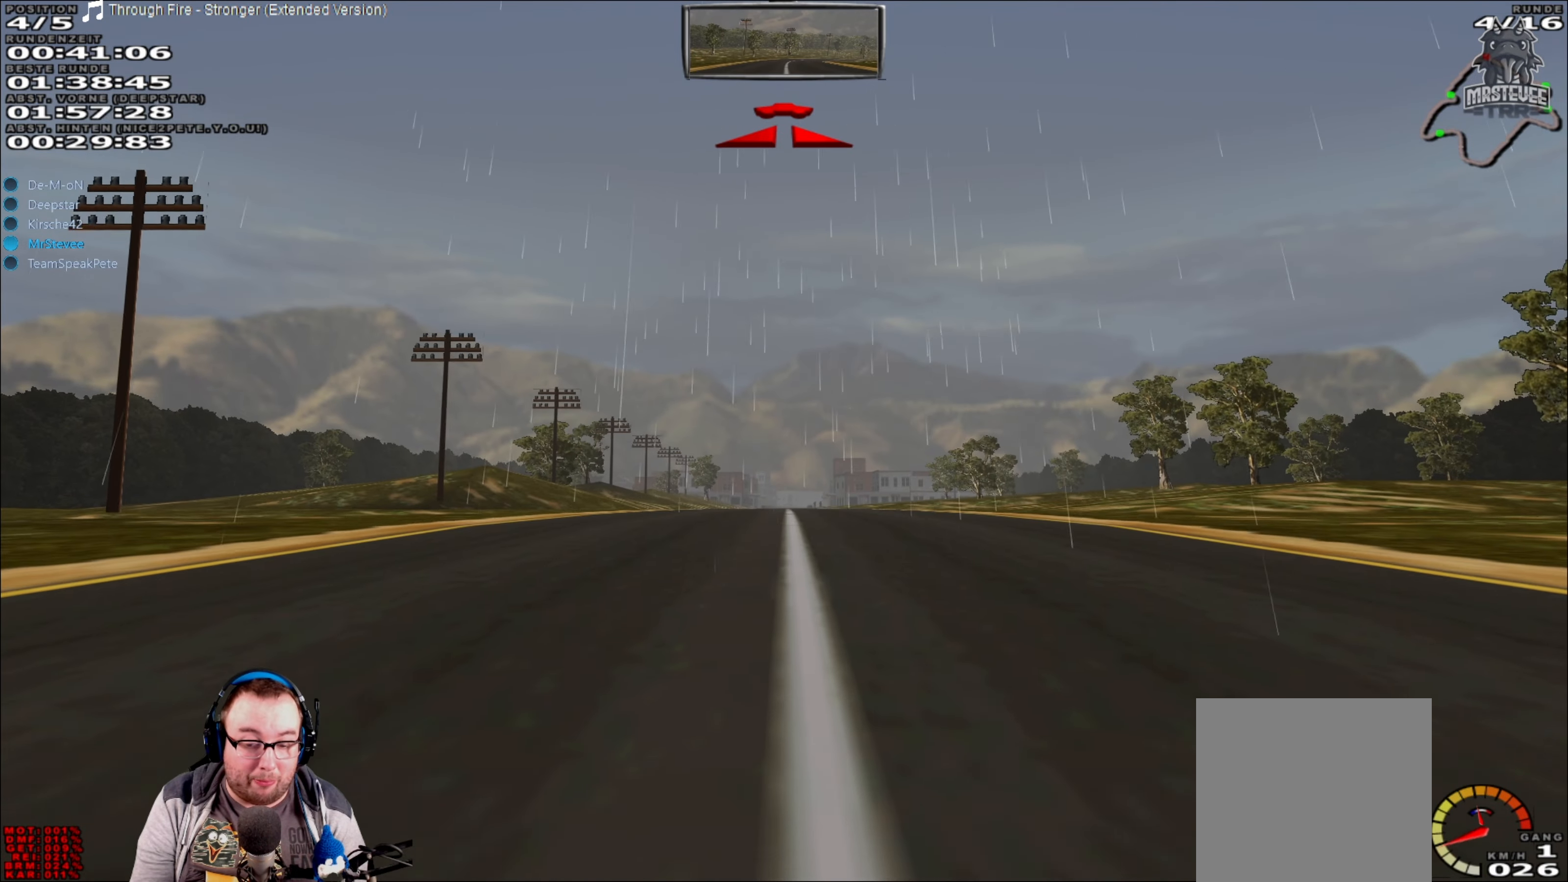
{"buttons": ["R2"], "left_stick": "center", "right_stick": "center", "events": []}
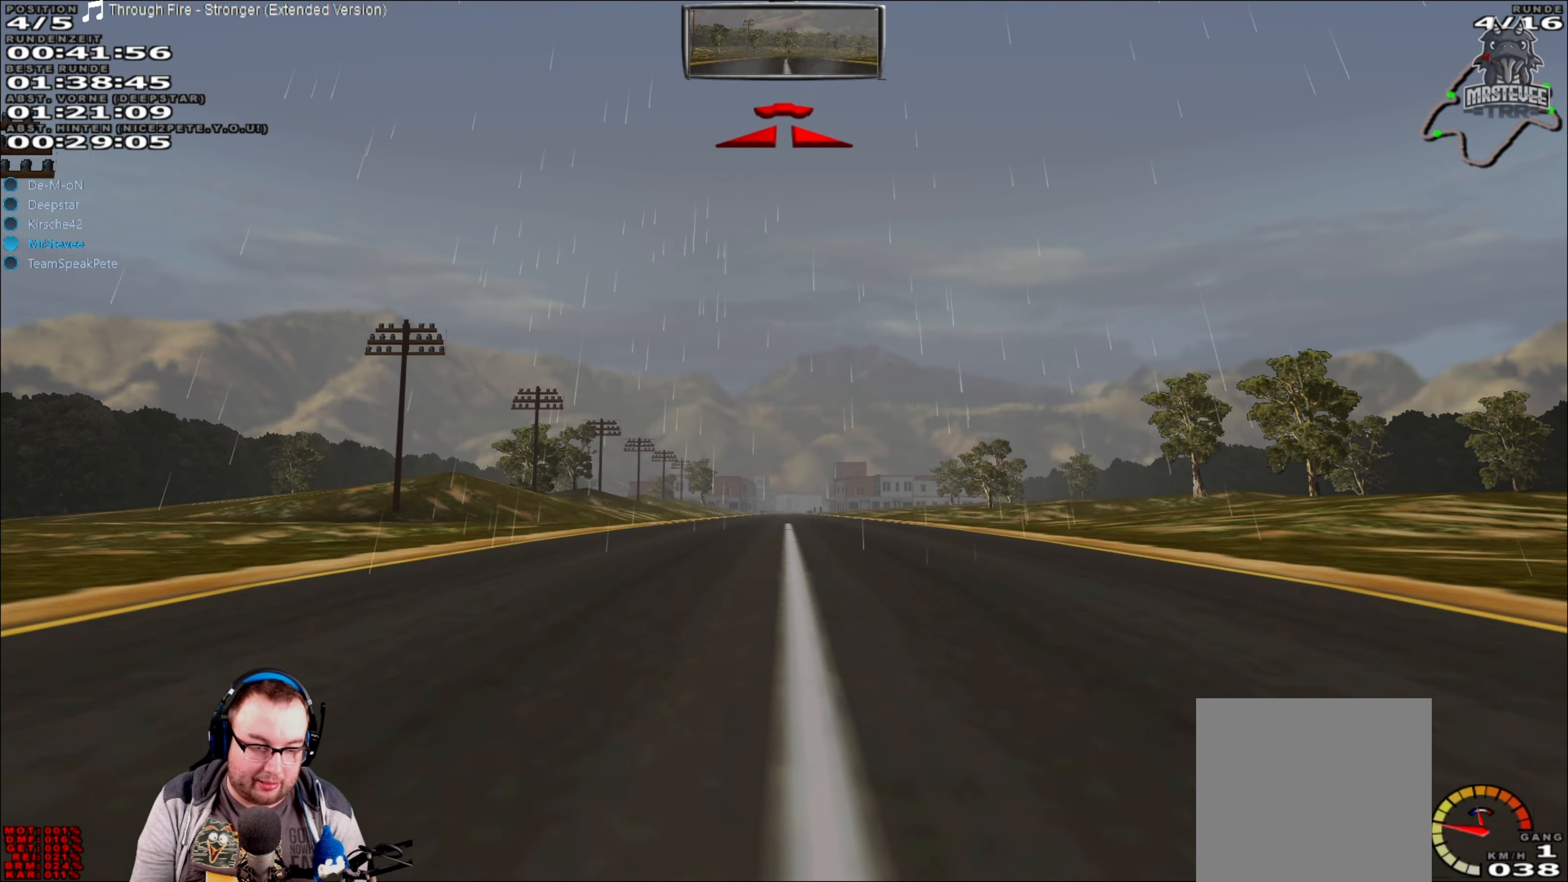
{"buttons": ["R2"], "left_stick": "center", "right_stick": "center", "events": []}
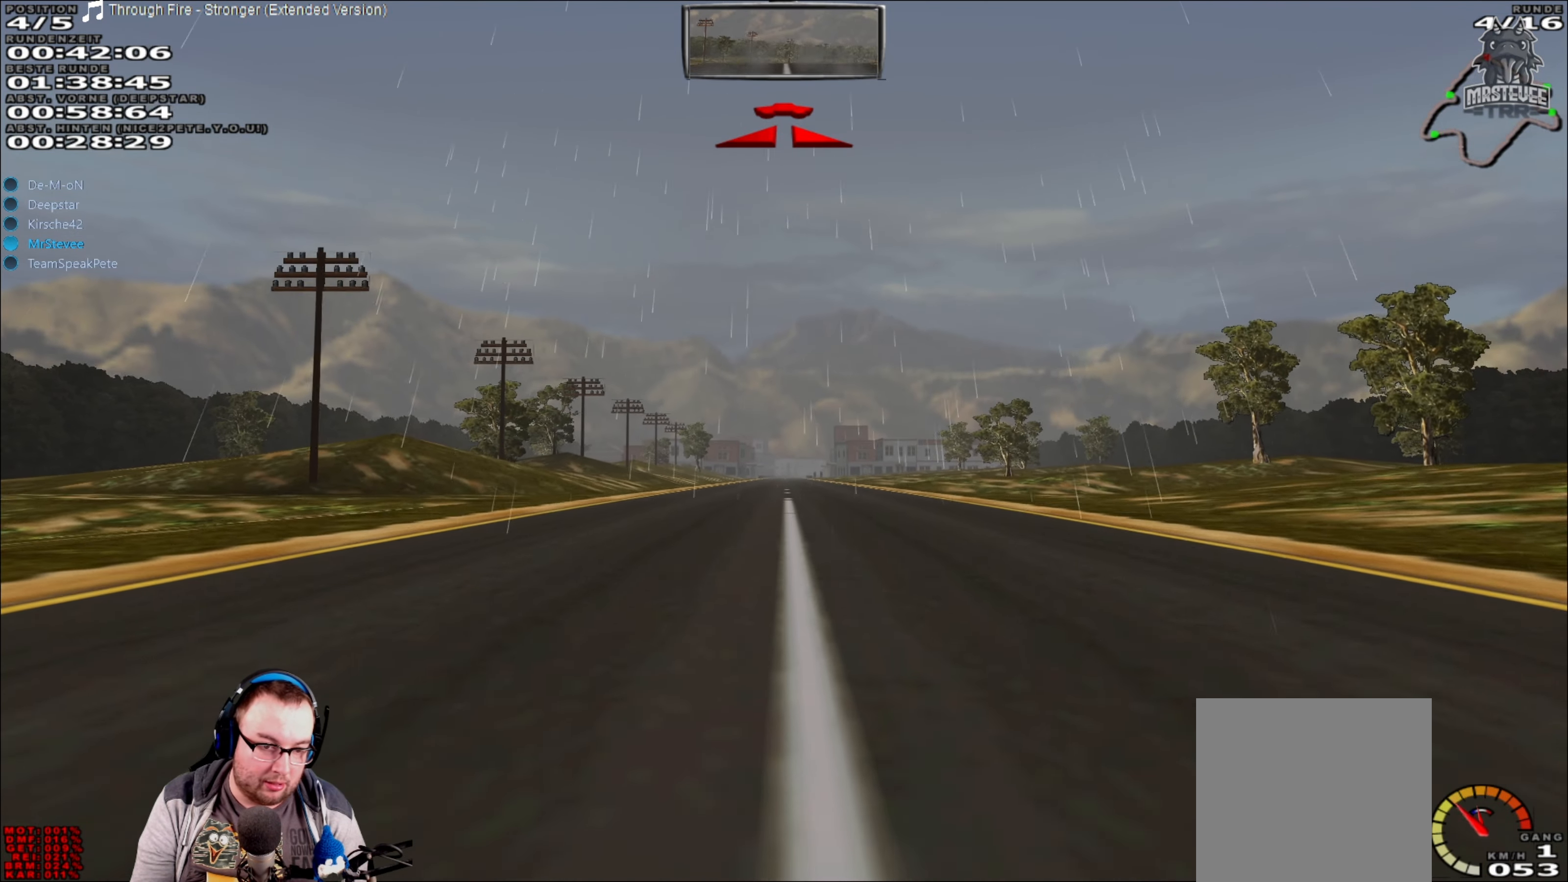
{"buttons": ["R2"], "left_stick": "center", "right_stick": "center", "events": []}
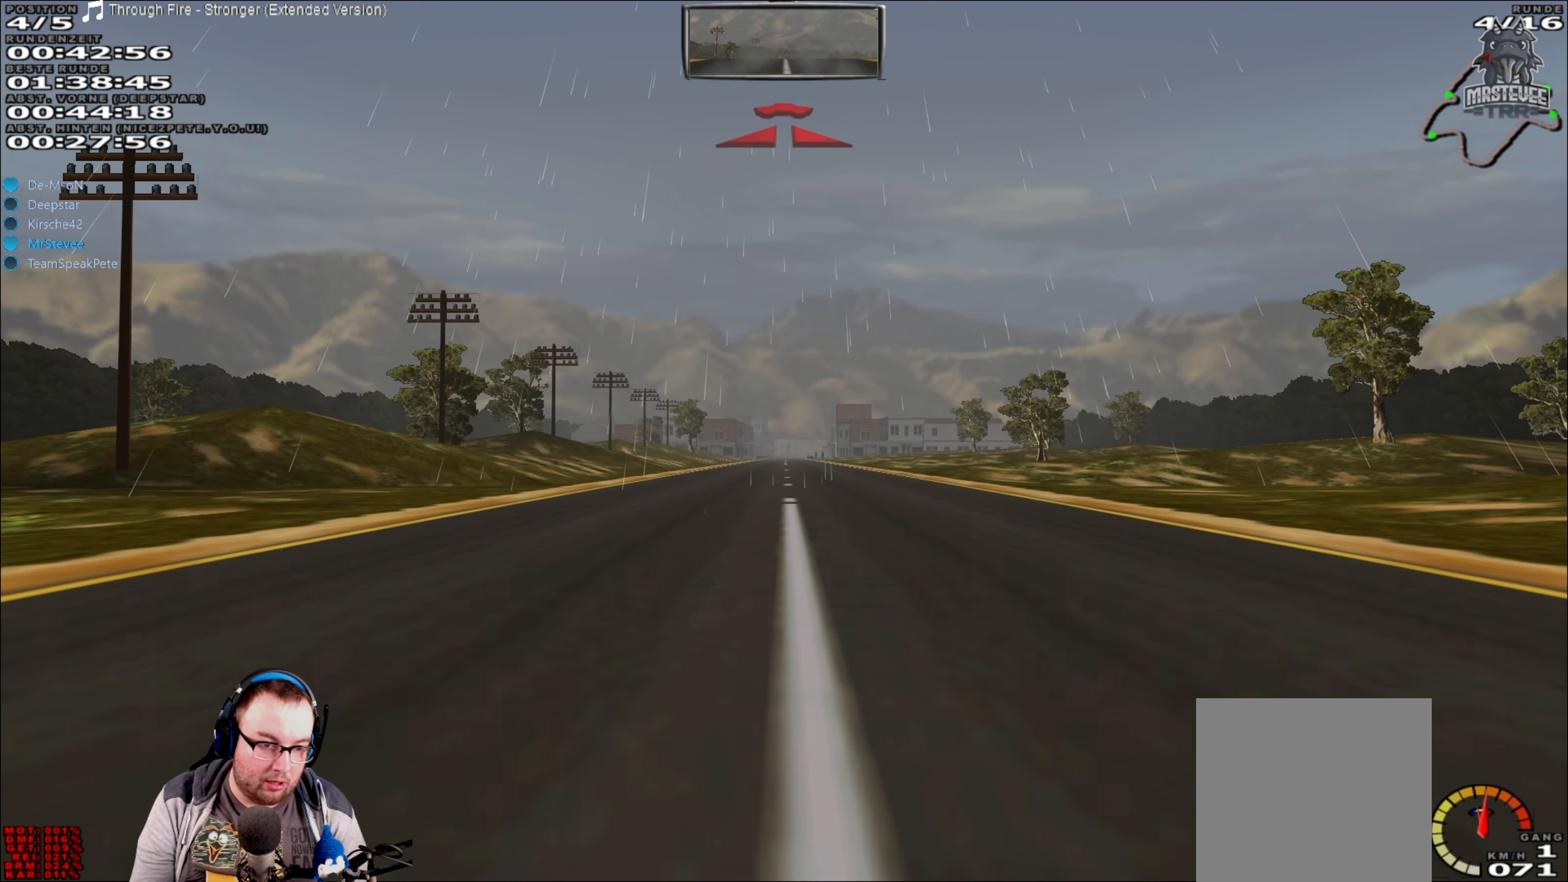
{"buttons": ["R2"], "left_stick": "center", "right_stick": "center", "events": []}
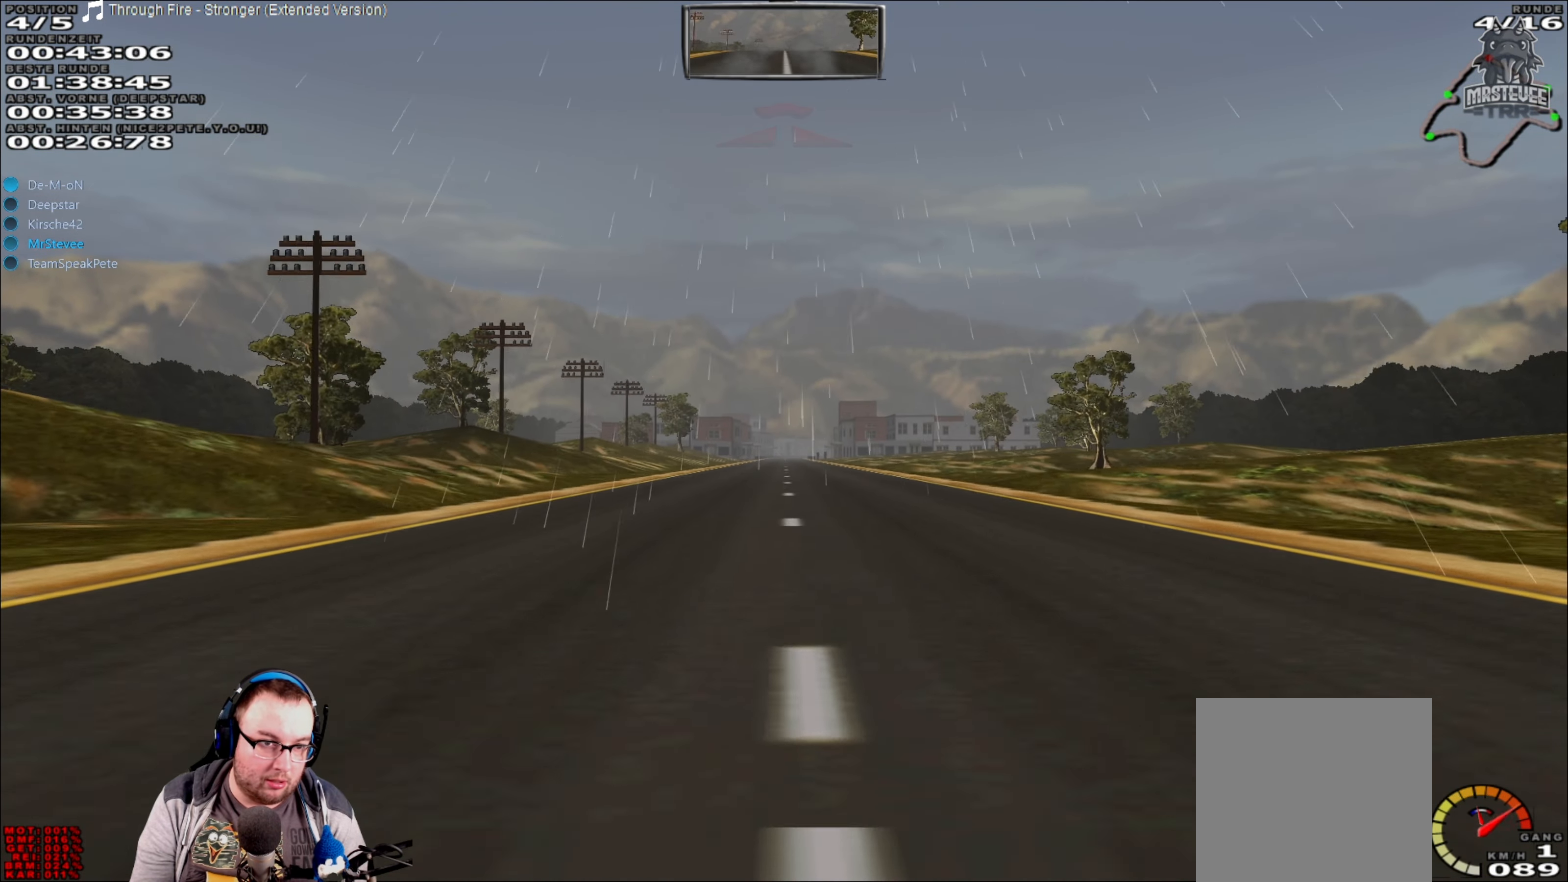
{"buttons": ["R2"], "left_stick": "center", "right_stick": "center", "events": []}
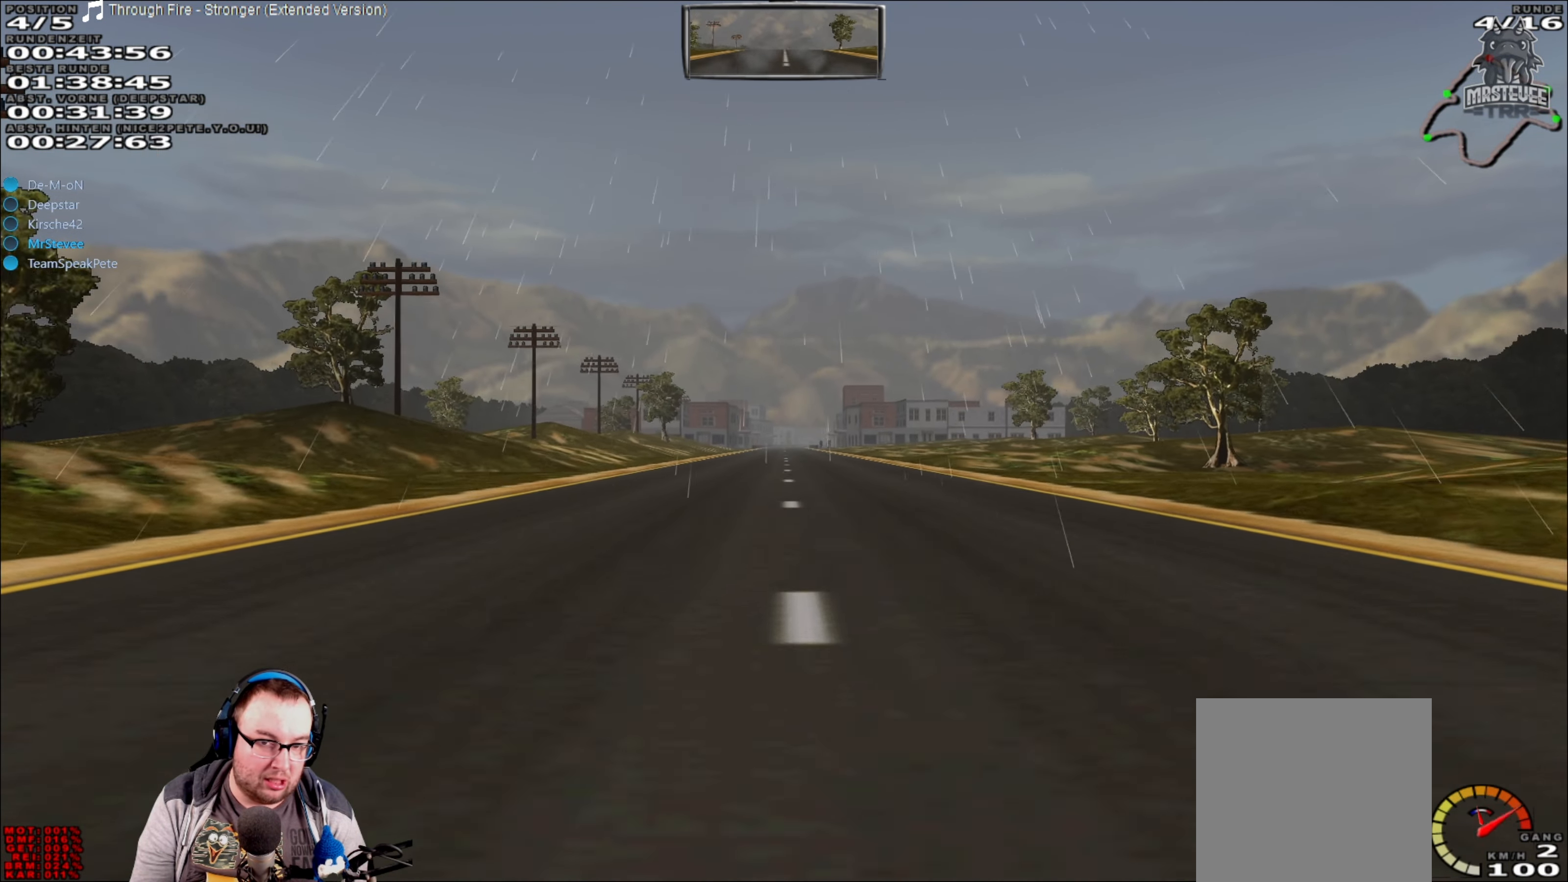
{"buttons": ["R2"], "left_stick": "center", "right_stick": "center", "events": []}
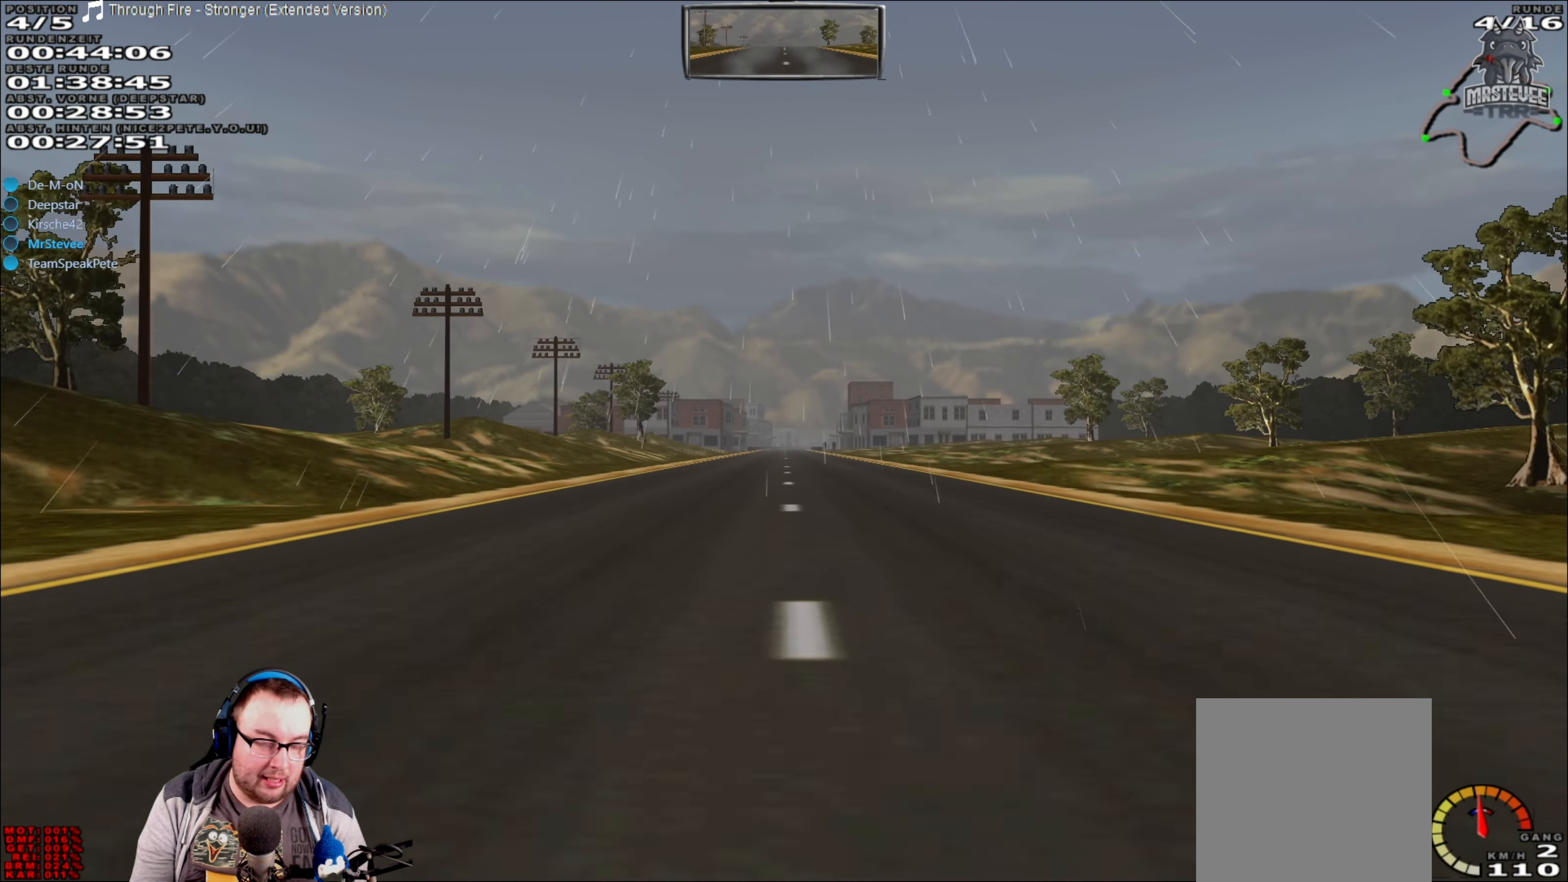
{"buttons": ["R2"], "left_stick": "center", "right_stick": "center", "events": []}
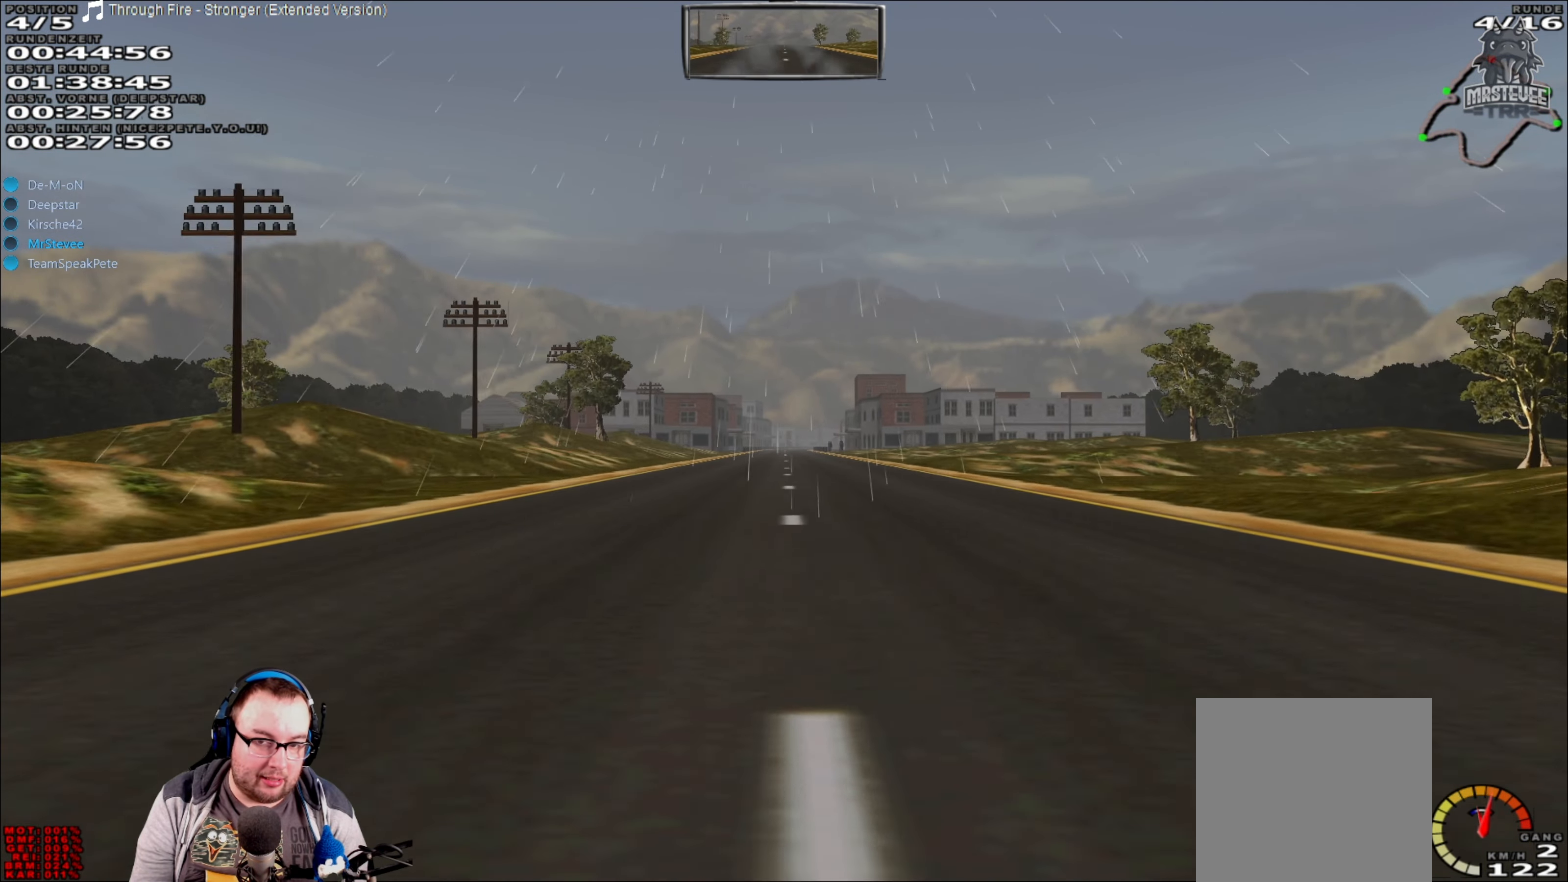
{"buttons": ["R2"], "left_stick": "center", "right_stick": "center", "events": []}
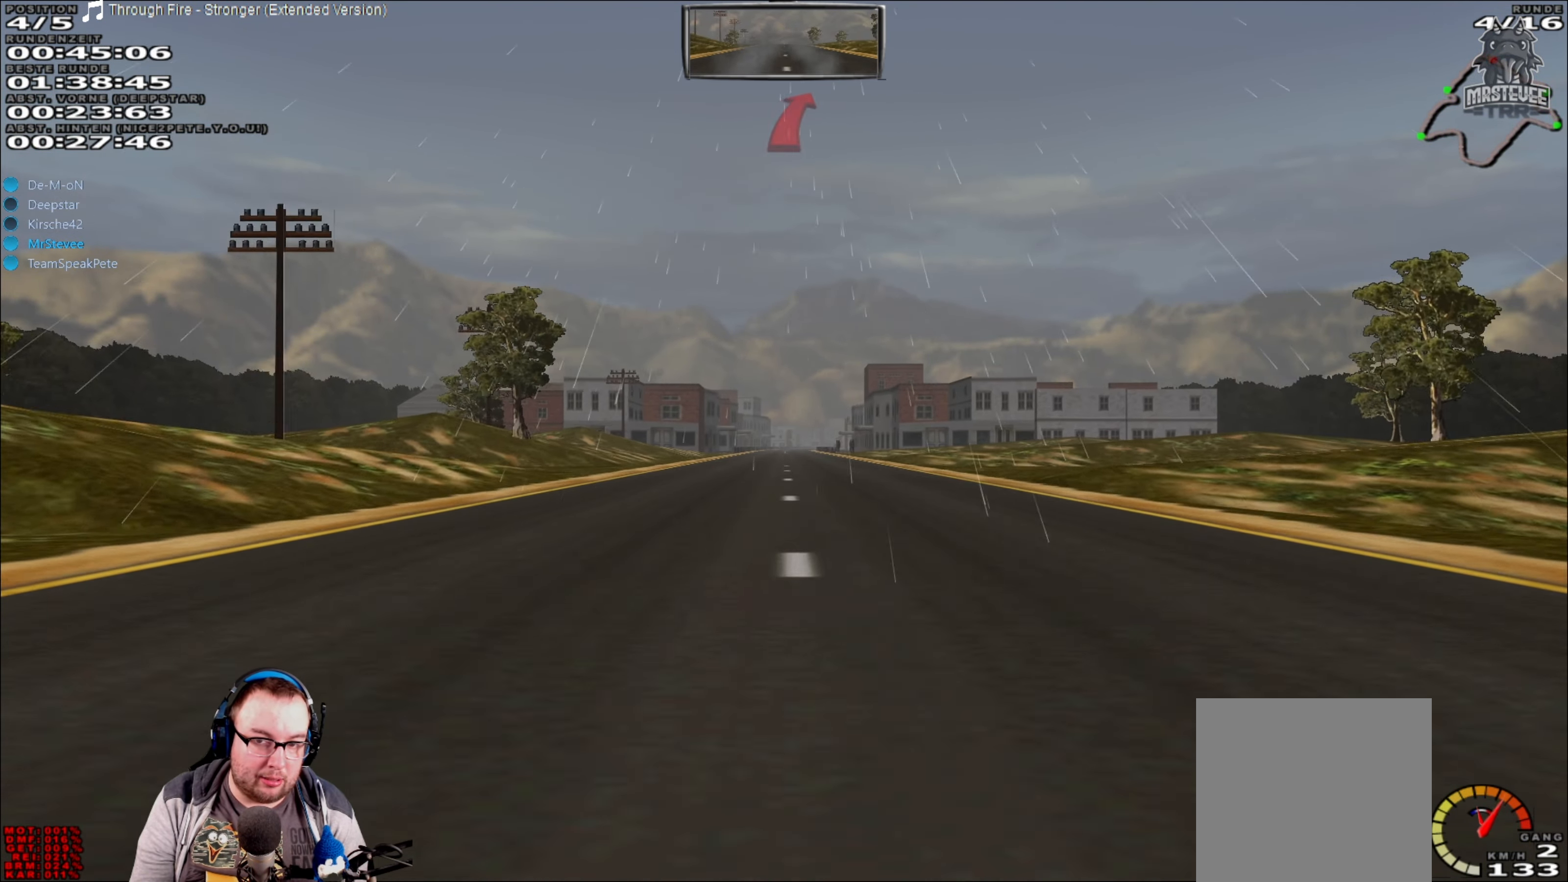
{"buttons": ["R2"], "left_stick": "center", "right_stick": "center", "events": []}
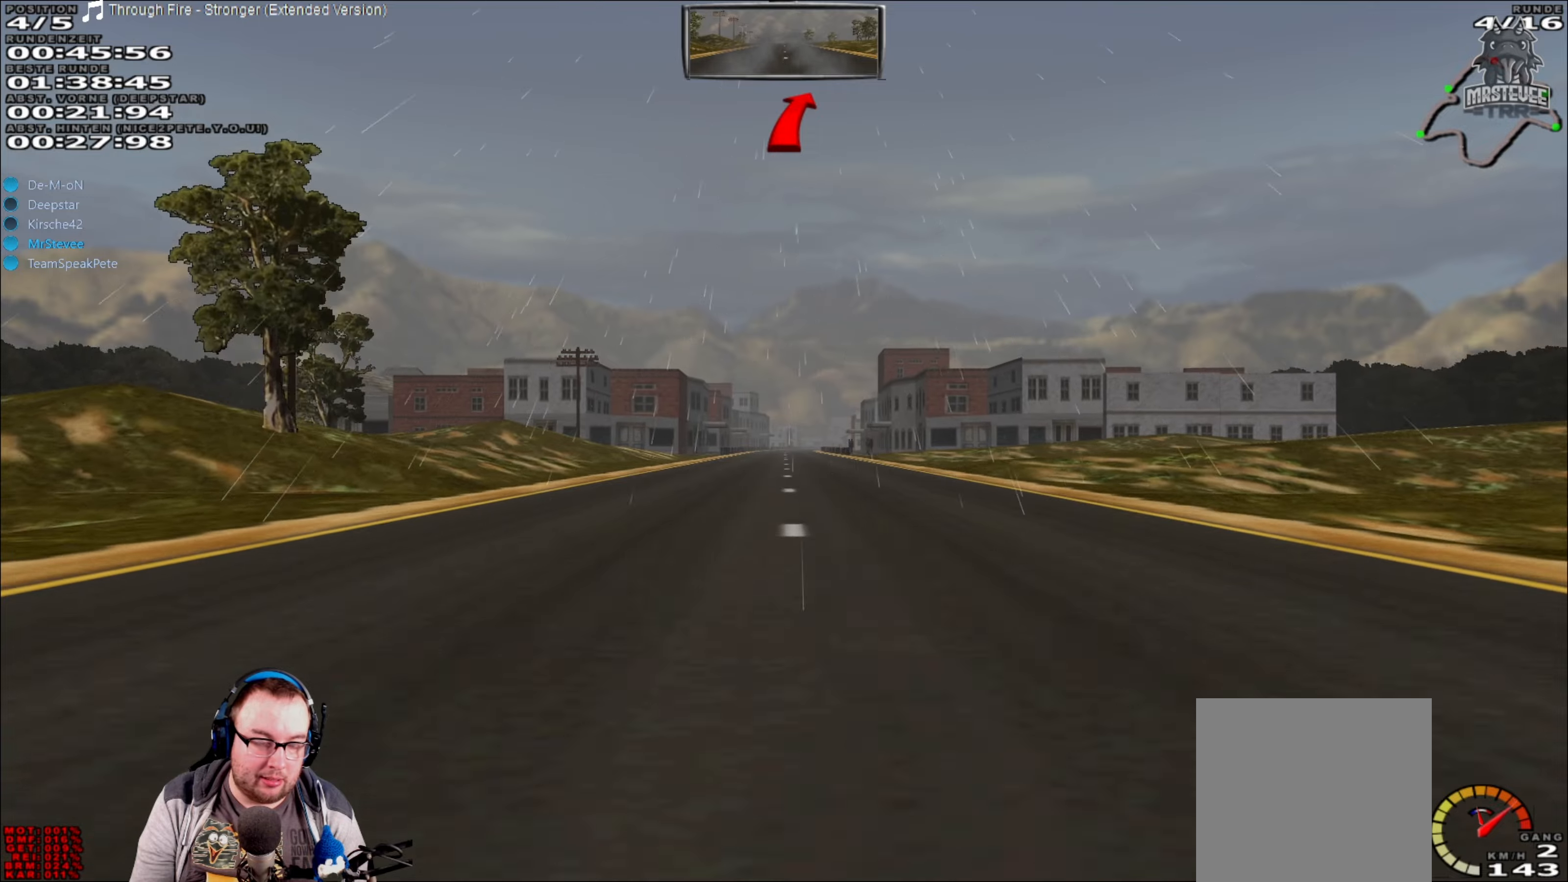
{"buttons": ["R2"], "left_stick": "center", "right_stick": "center", "events": []}
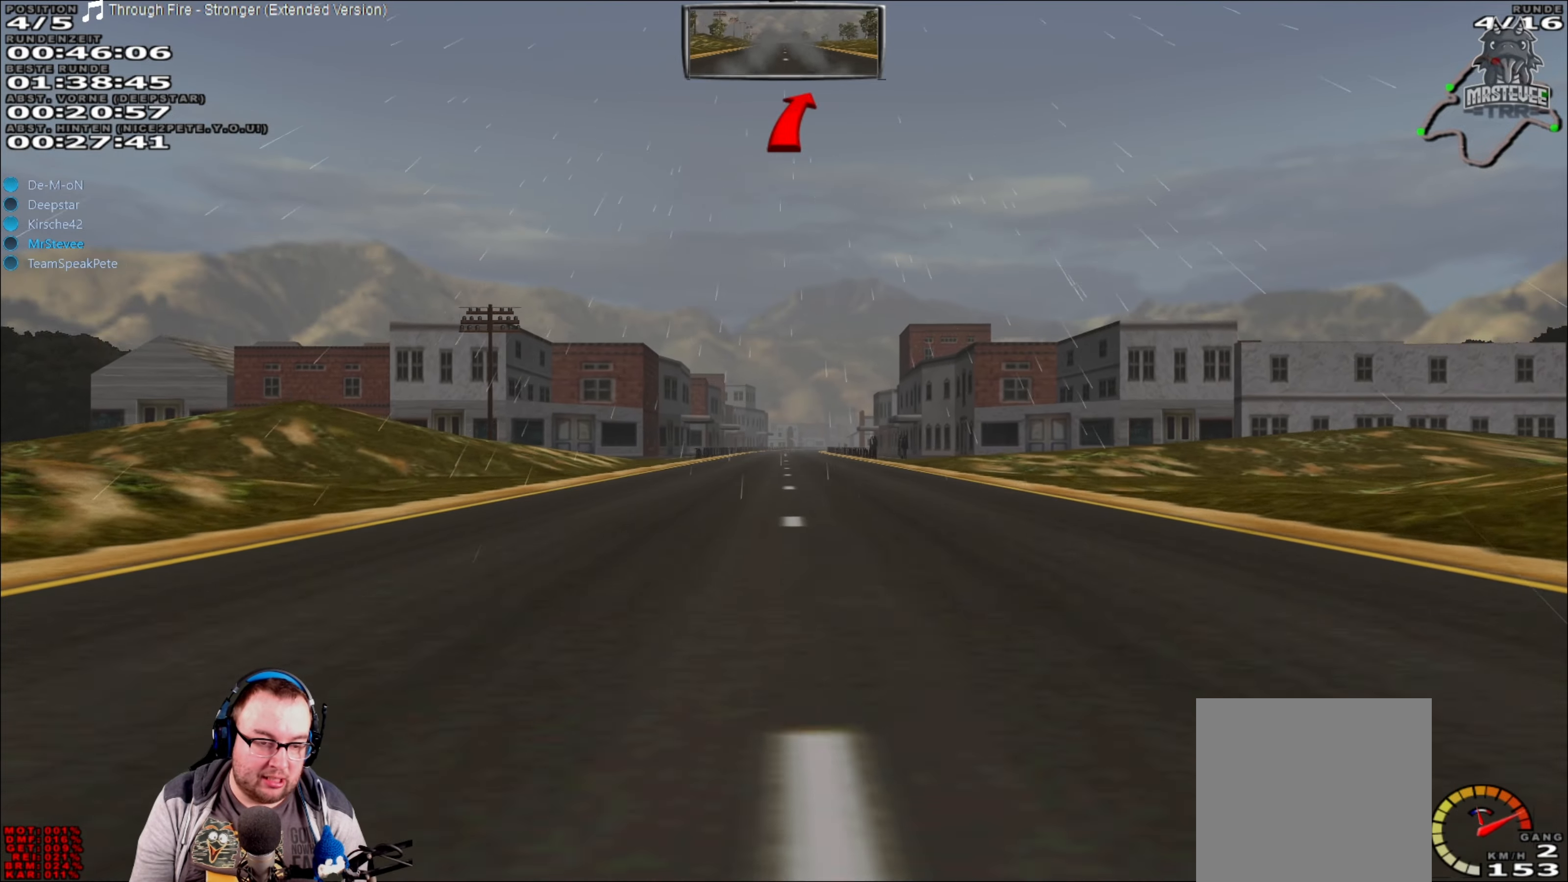
{"buttons": ["R2"], "left_stick": "center", "right_stick": "center", "events": []}
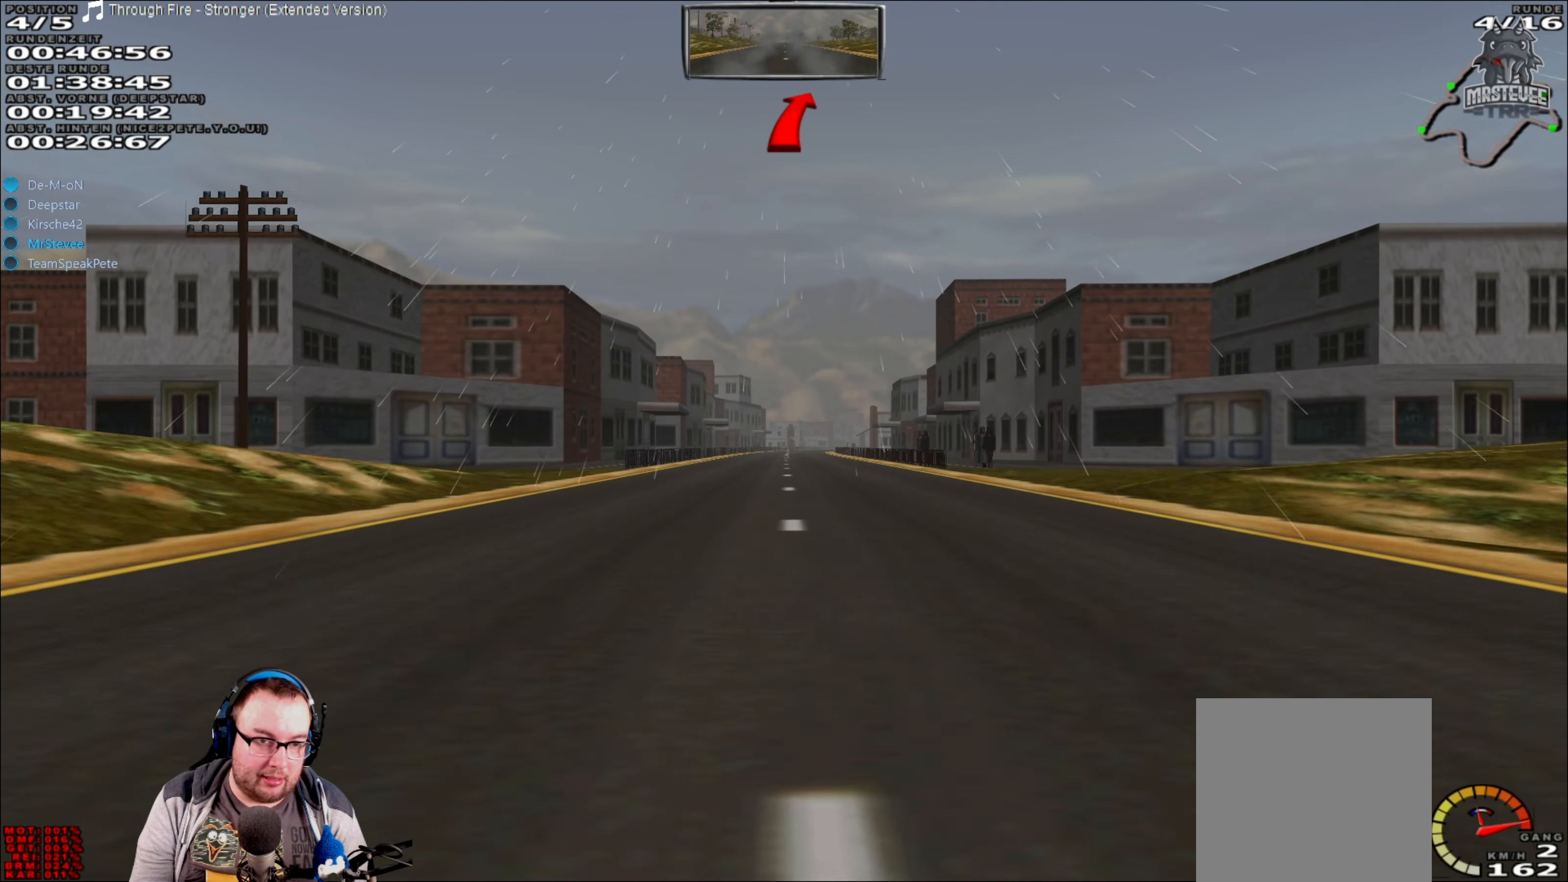
{"buttons": ["R2"], "left_stick": "center", "right_stick": "center", "events": []}
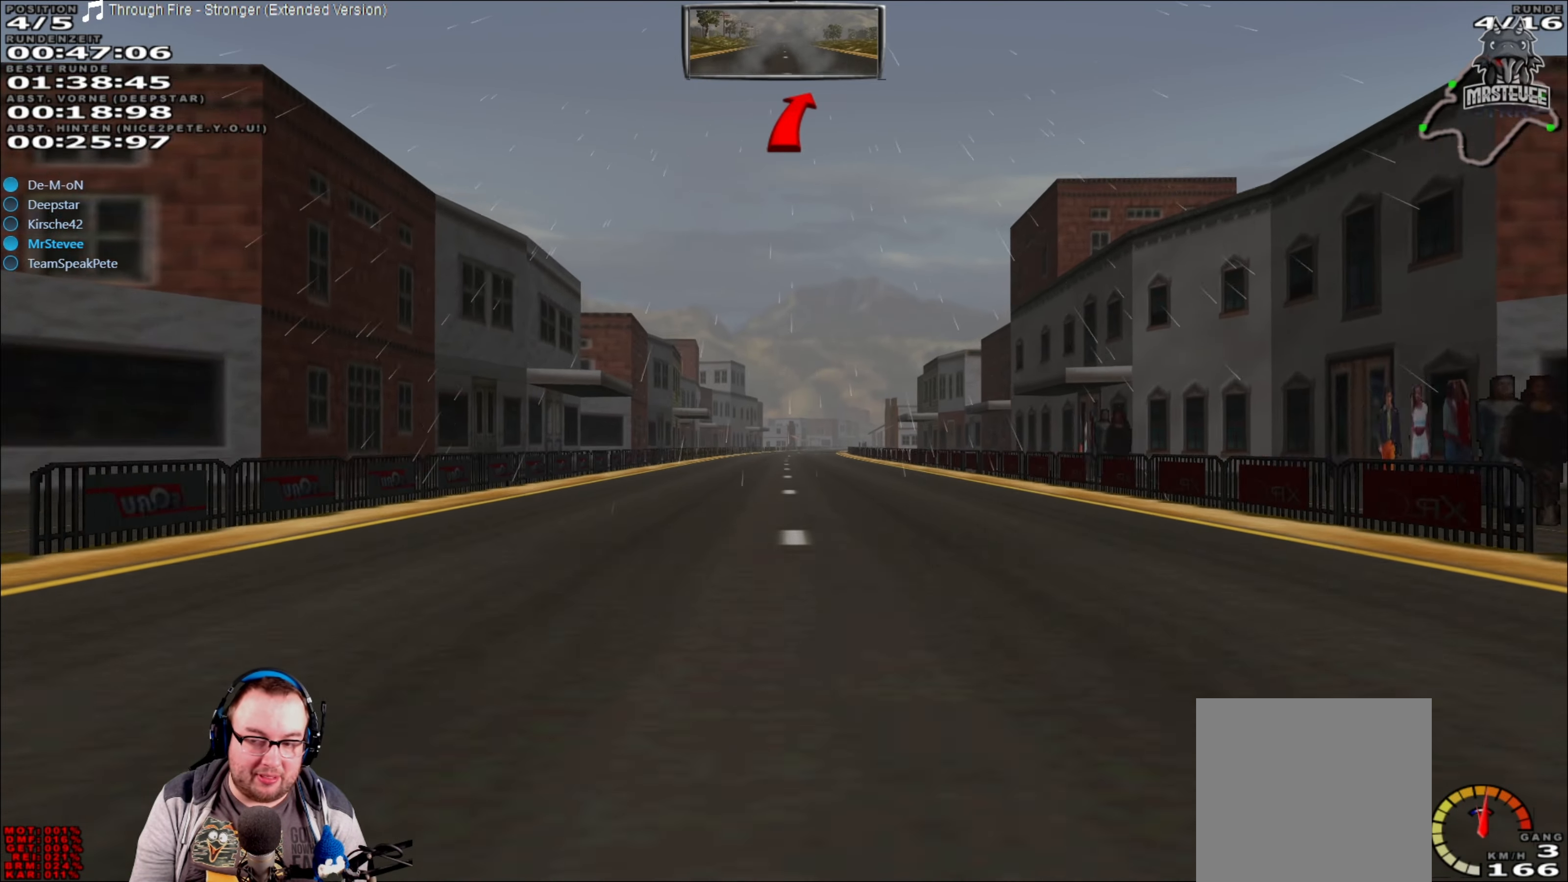
{"buttons": ["R2"], "left_stick": "center", "right_stick": "center", "events": []}
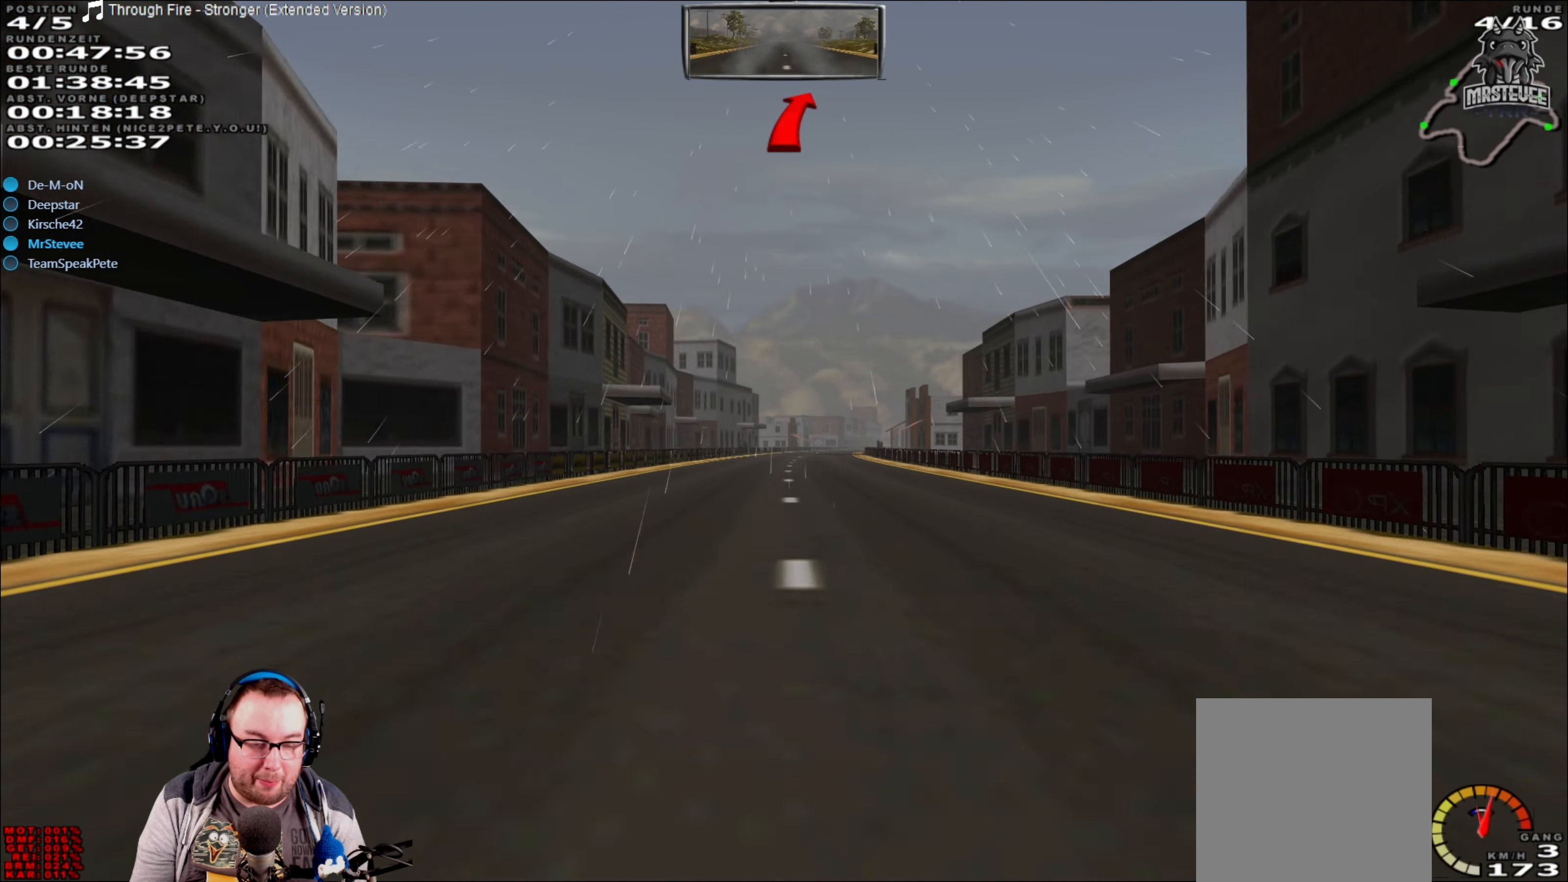
{"buttons": ["R2"], "left_stick": "center", "right_stick": "center", "events": []}
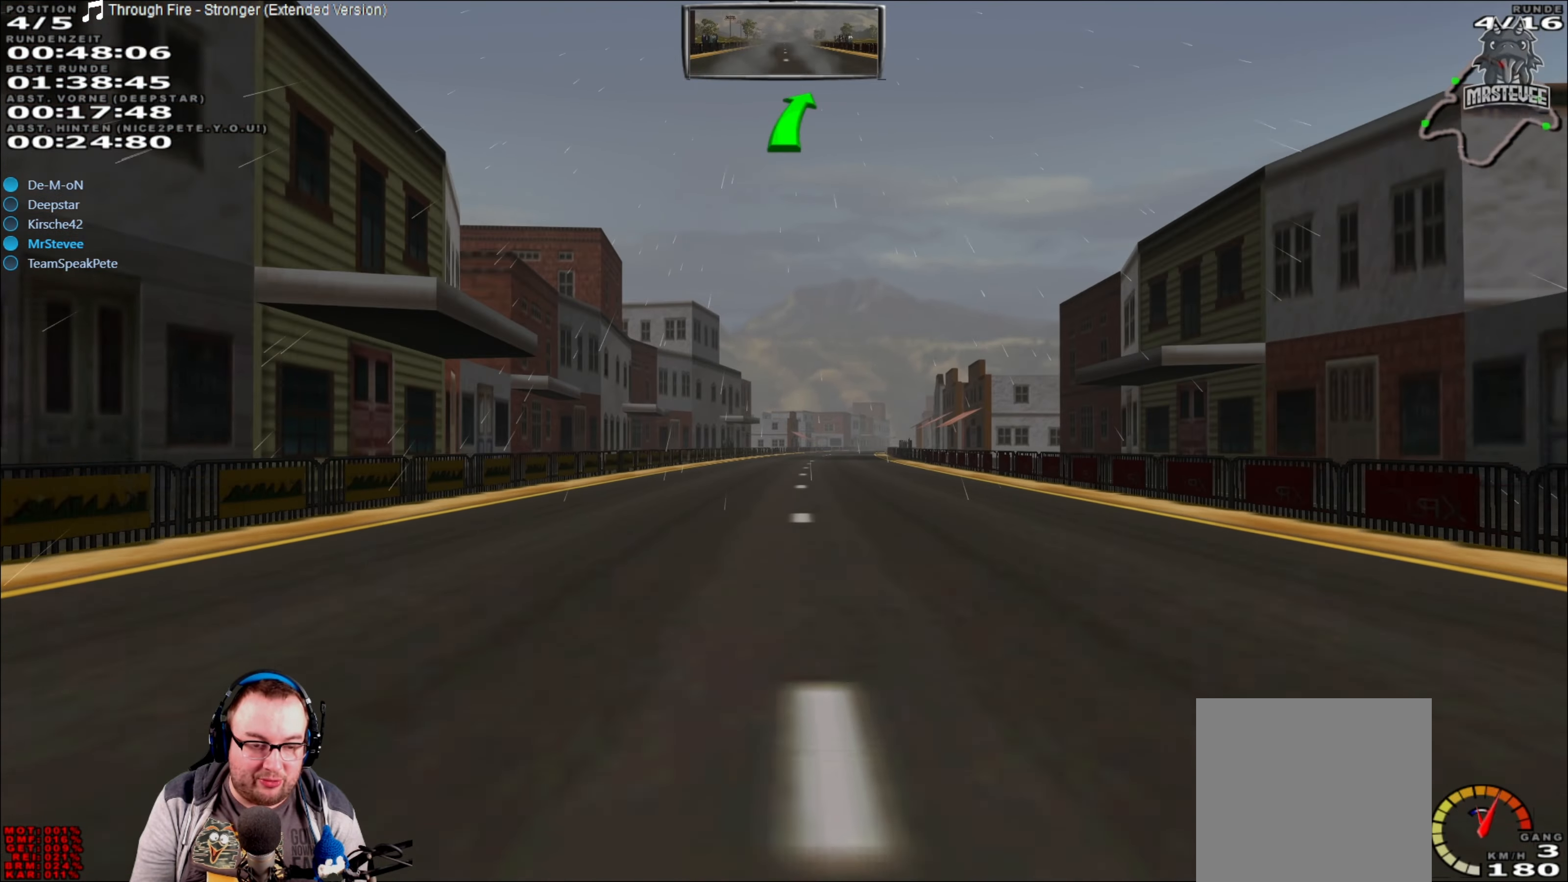
{"buttons": ["R2"], "left_stick": "center", "right_stick": "center", "events": []}
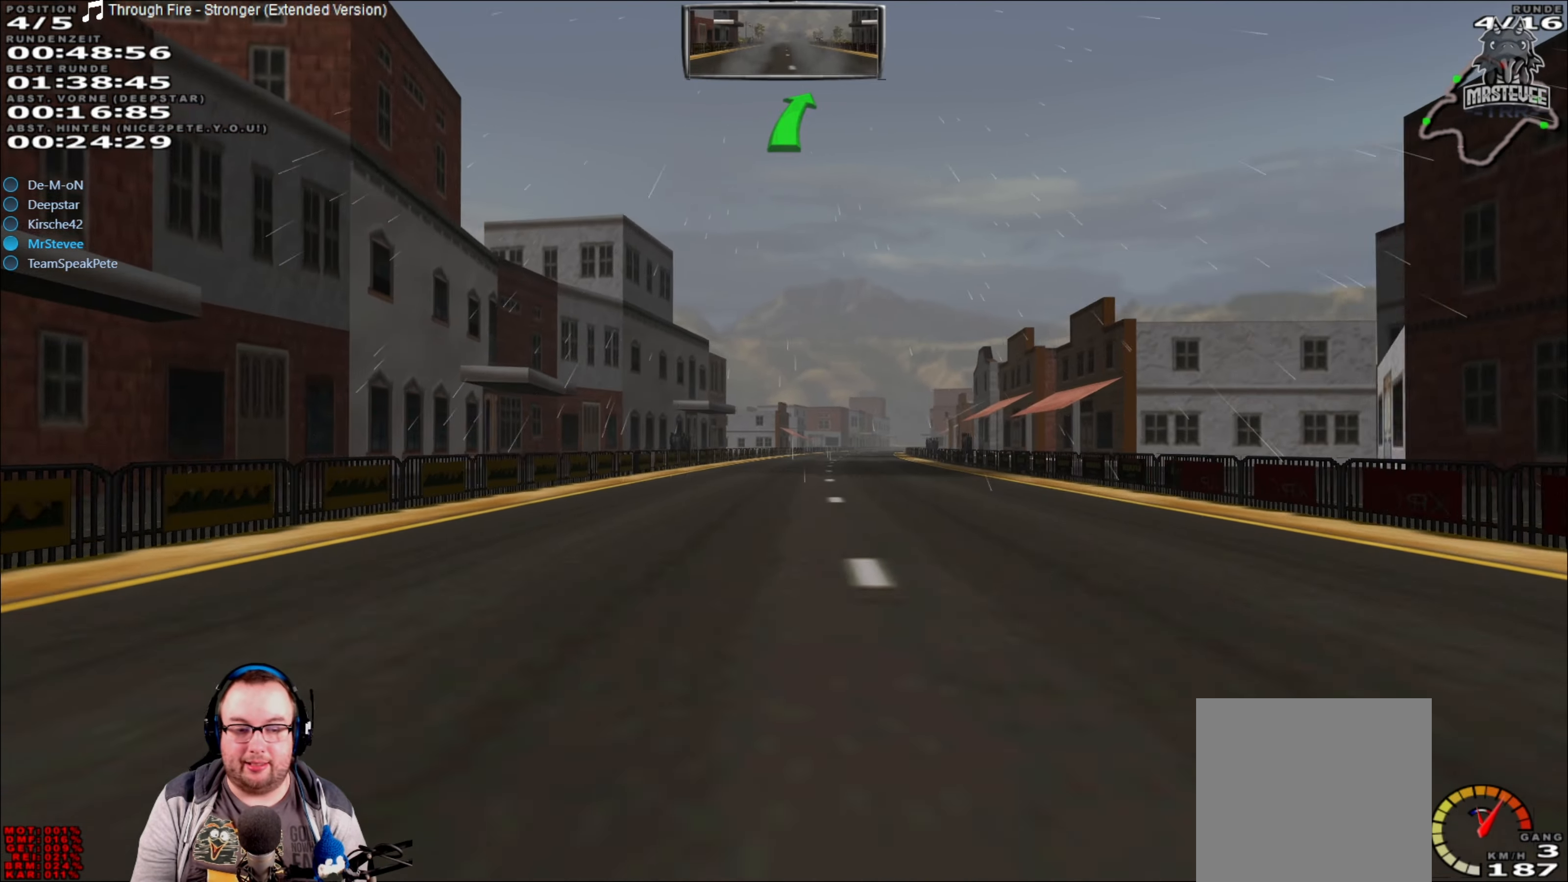
{"buttons": ["R2"], "left_stick": "center", "right_stick": "center", "events": [[267, "left_stick", "right"], [367, "left_stick", "center"]]}
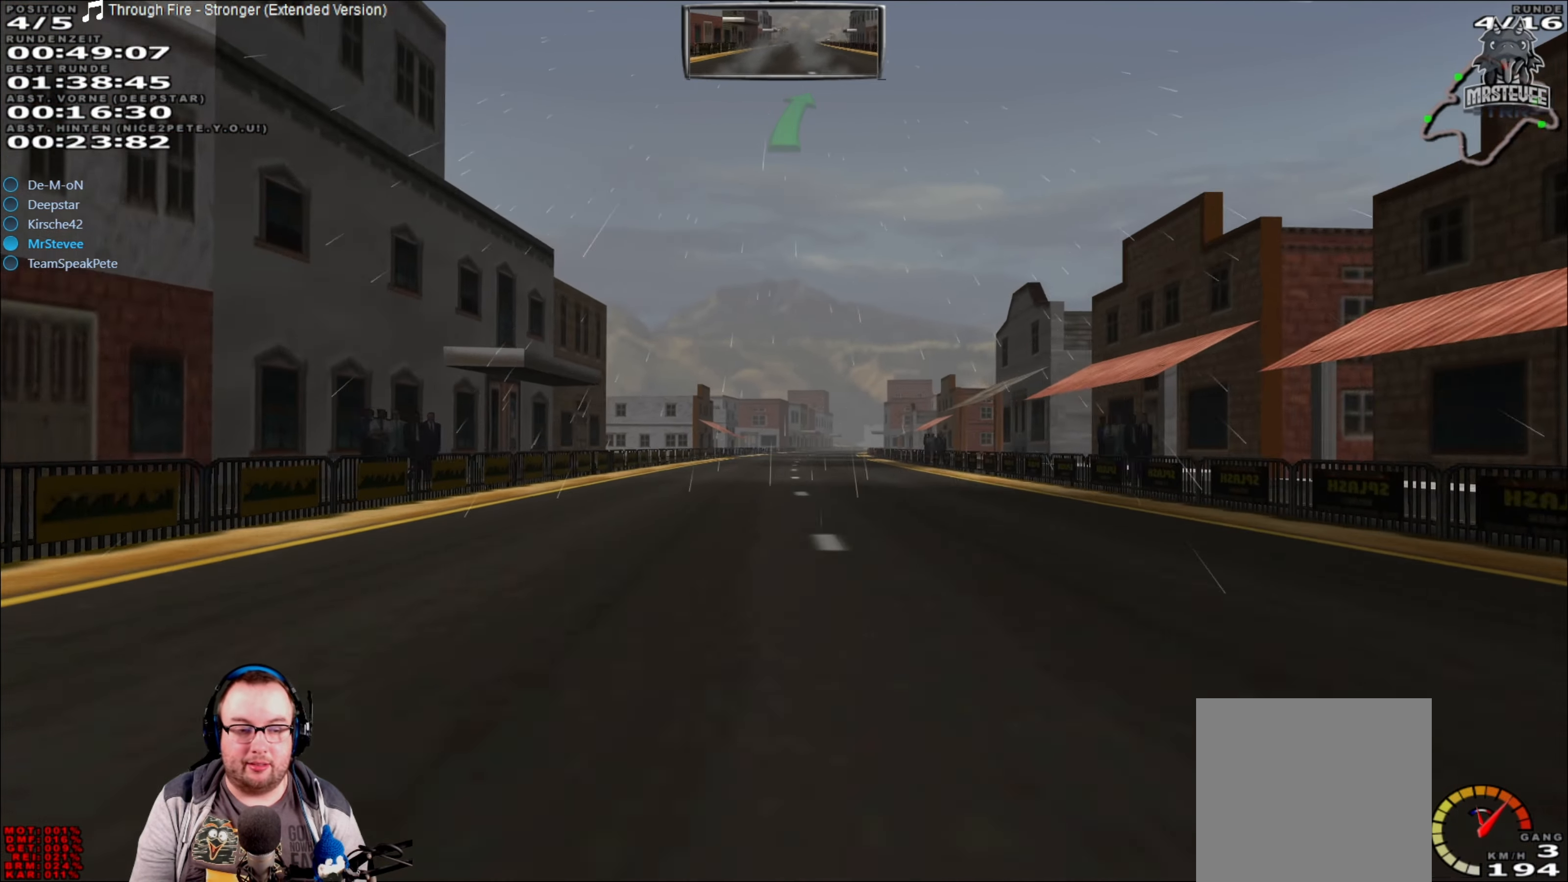
{"buttons": ["R2"], "left_stick": "center", "right_stick": "center", "events": []}
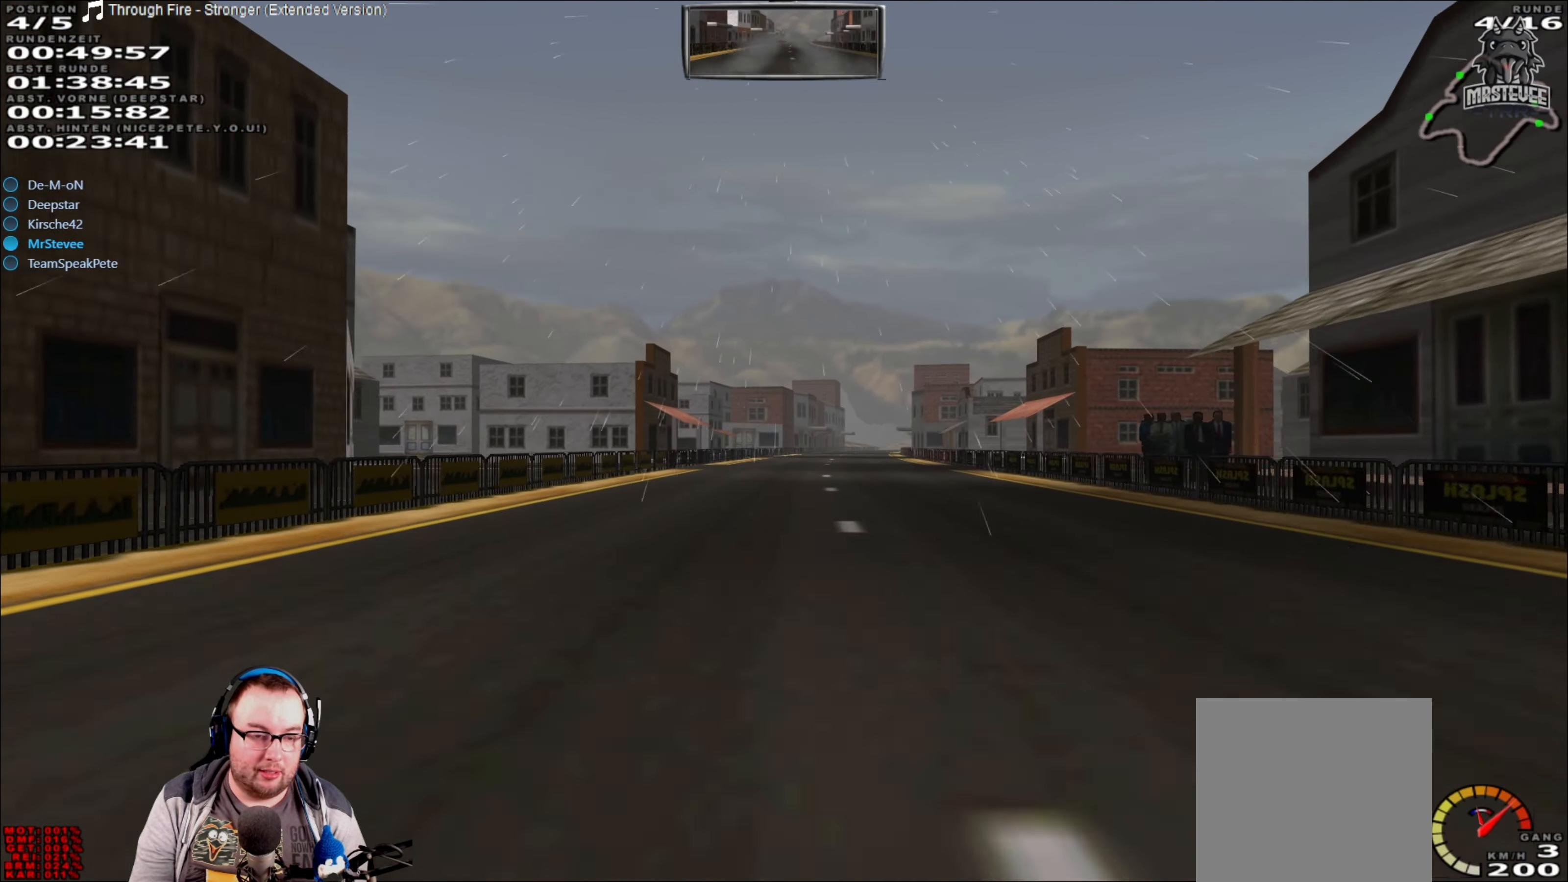
{"buttons": ["R2"], "left_stick": "center", "right_stick": "center", "events": [[117, "left_stick", "right"], [200, "left_stick", "center"]]}
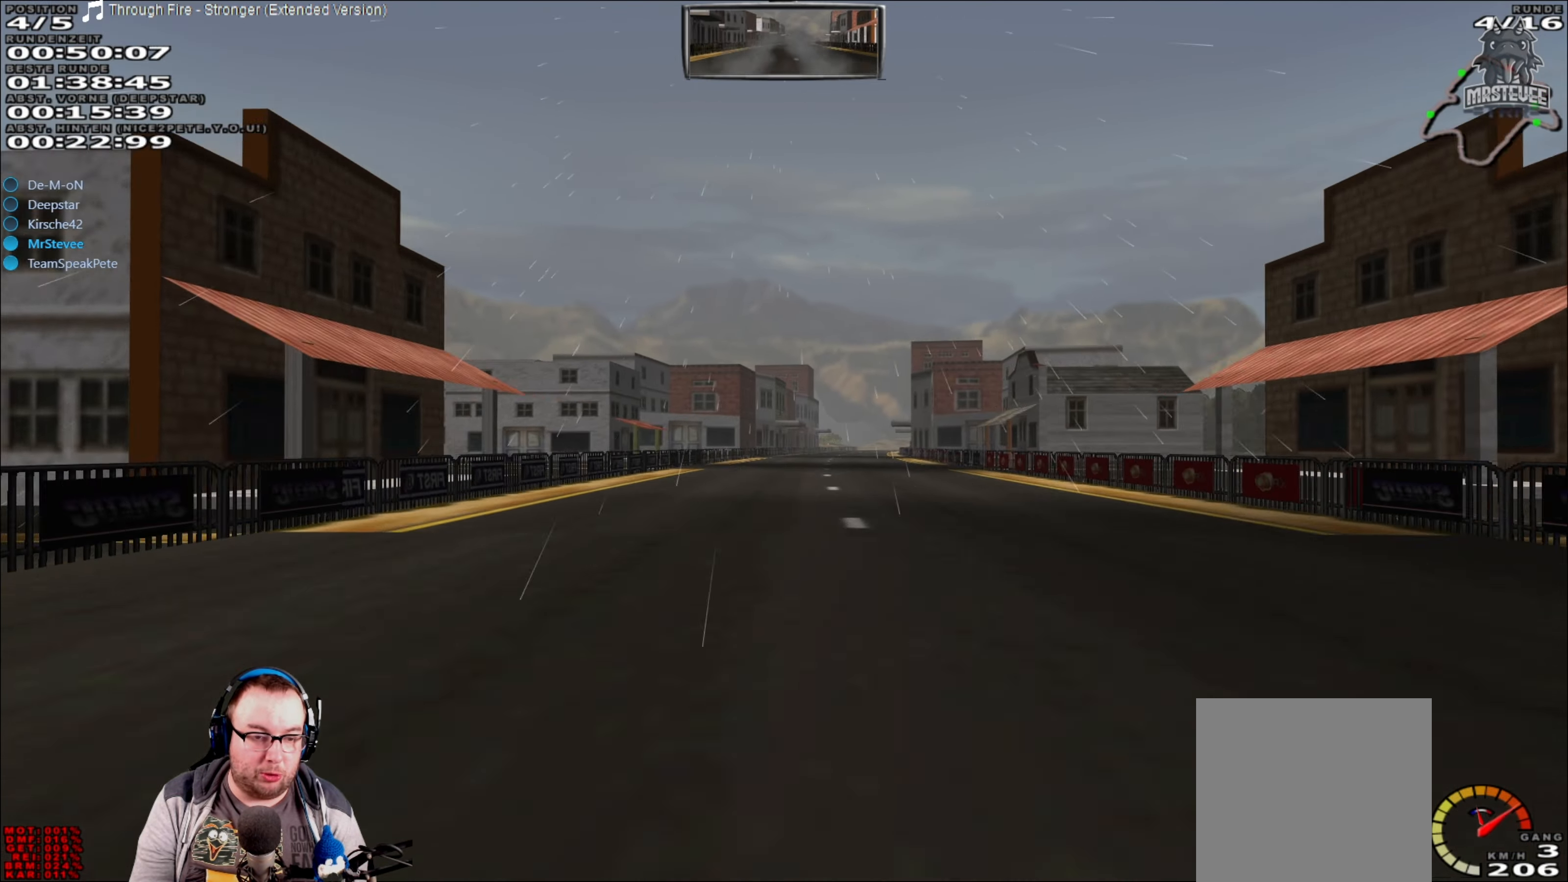
{"buttons": ["R2"], "left_stick": "center", "right_stick": "center", "events": []}
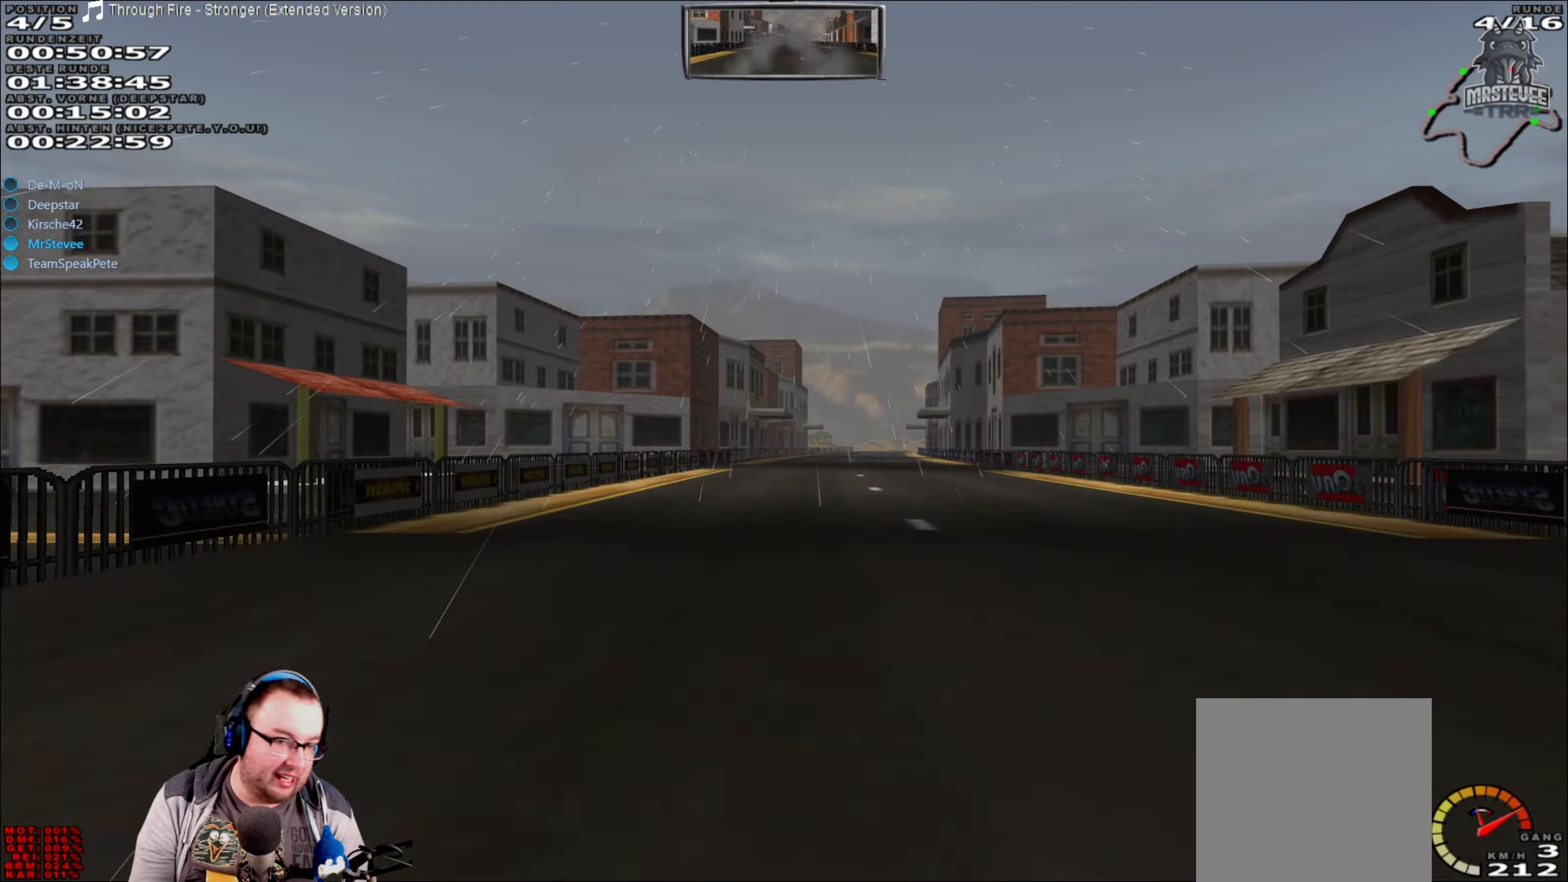
{"buttons": ["R2"], "left_stick": "center", "right_stick": "center", "events": [[334, "left_stick", "right"], [467, "left_stick", "center"]]}
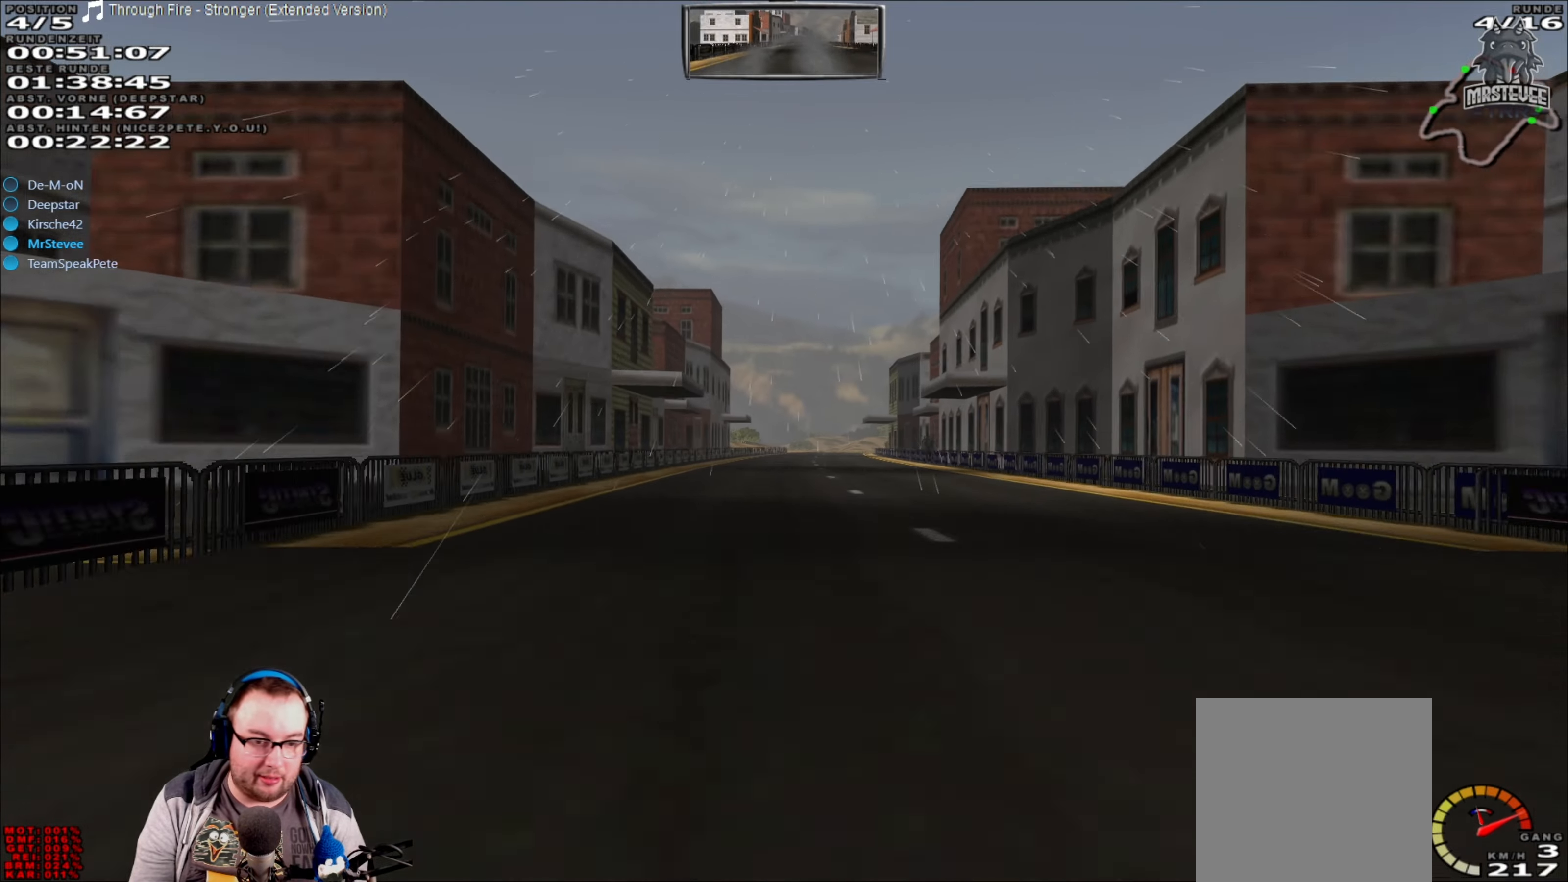
{"buttons": ["R2"], "left_stick": "right", "right_stick": "center", "events": [[167, "left_stick", "left"], [267, "left_stick", "center"], [467, "left_stick", "right"]]}
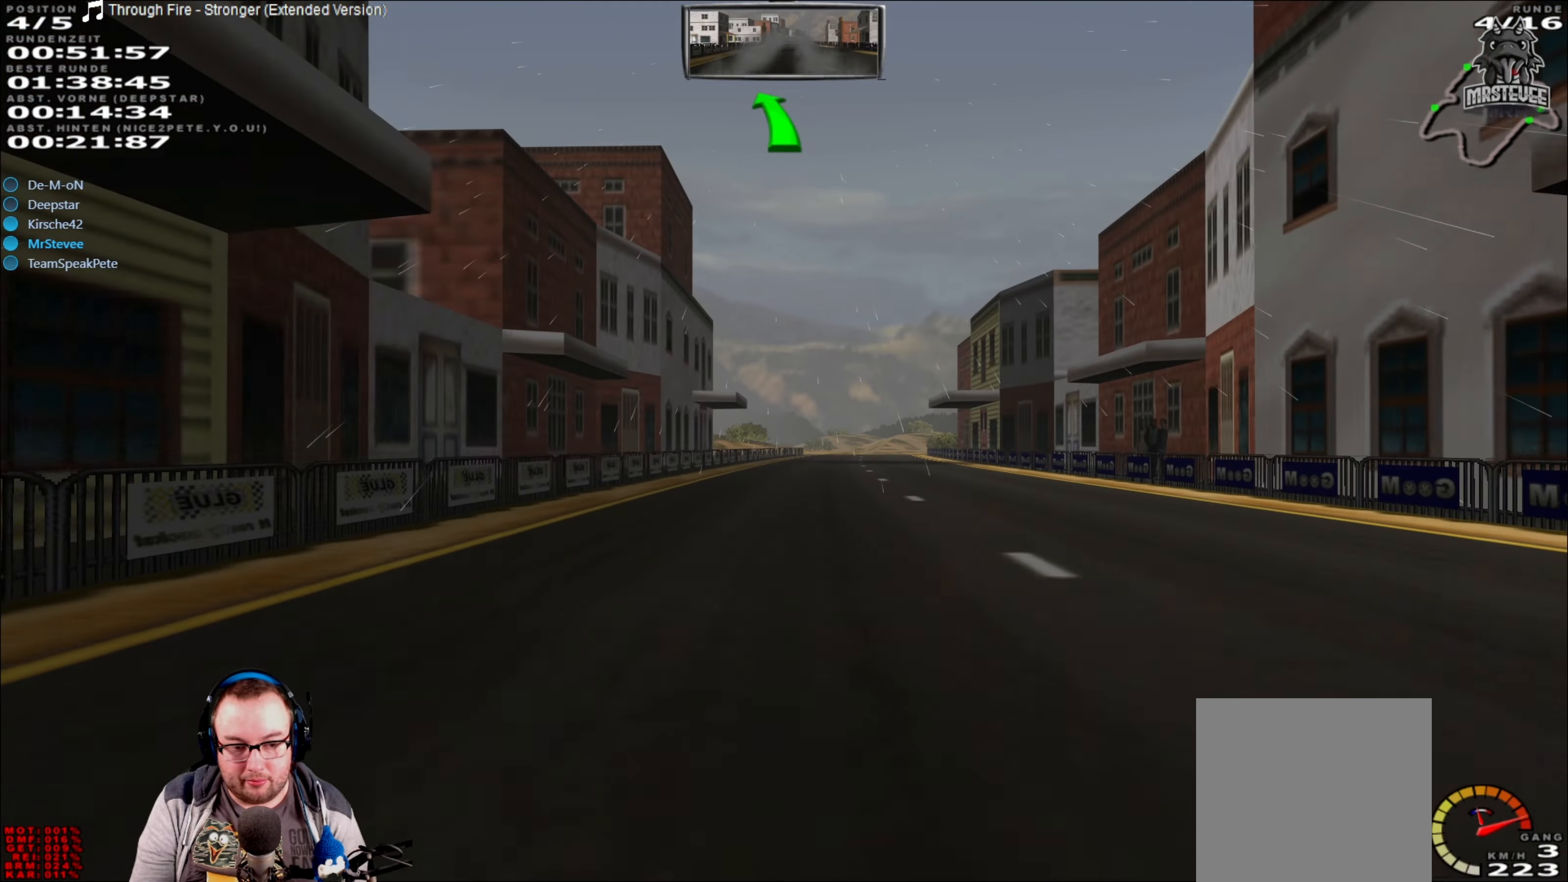
{"buttons": ["R2"], "left_stick": "center", "right_stick": "center", "events": [[100, "left_stick", "center"]]}
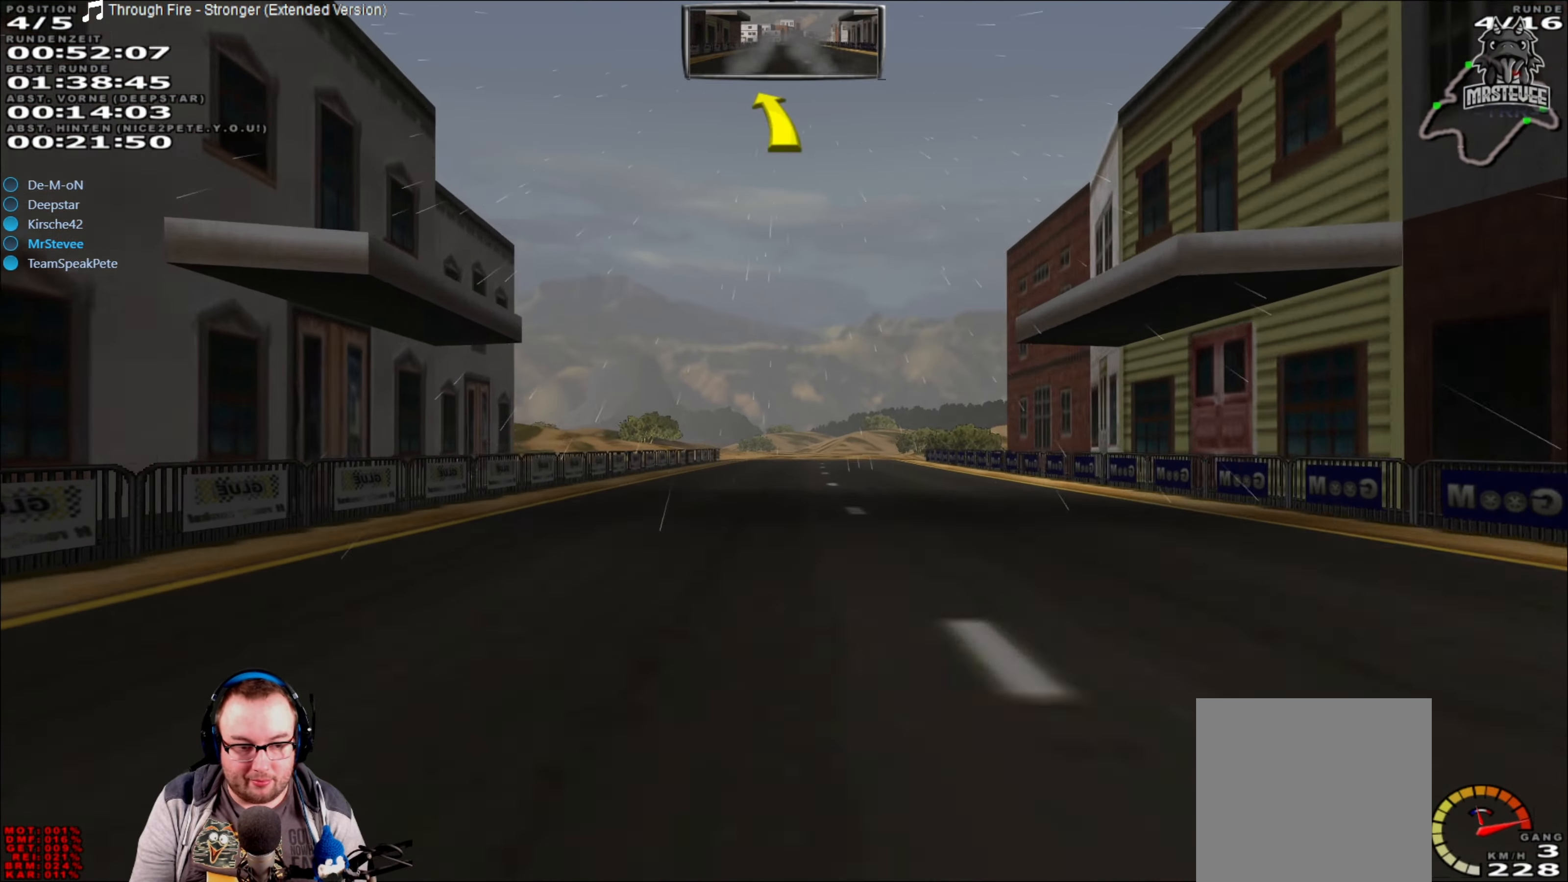
{"buttons": ["R2"], "left_stick": "center", "right_stick": "center", "events": [[217, "left_stick", "right"], [300, "left_stick", "center"]]}
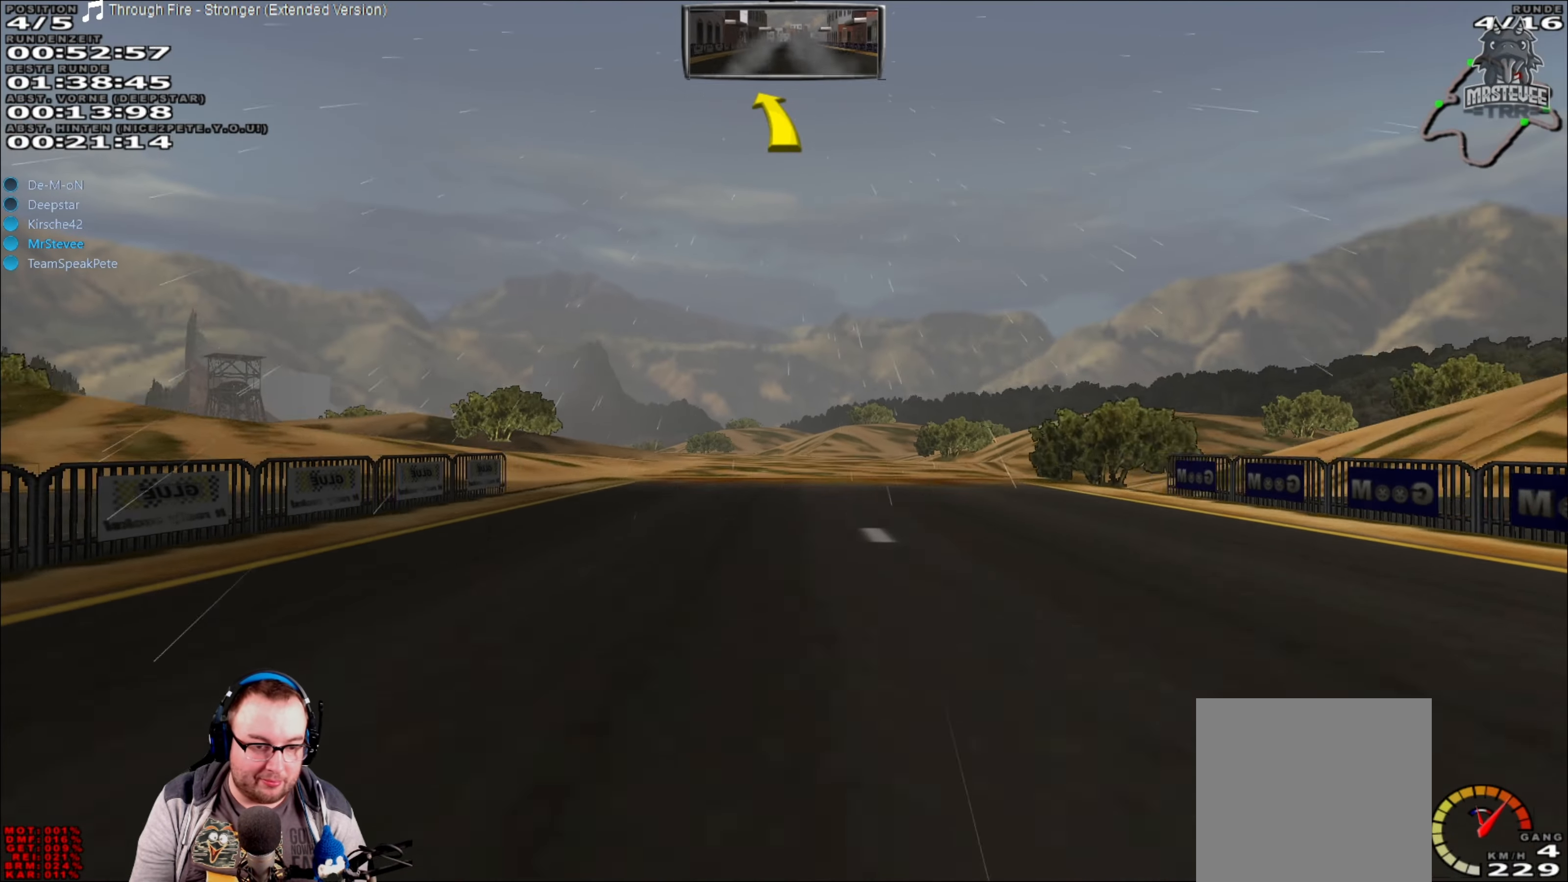
{"buttons": [], "left_stick": "center", "right_stick": "center", "events": [[184, "left_stick", "down-left"], [267, "left_stick", "center"], [334, "R2", "up"]]}
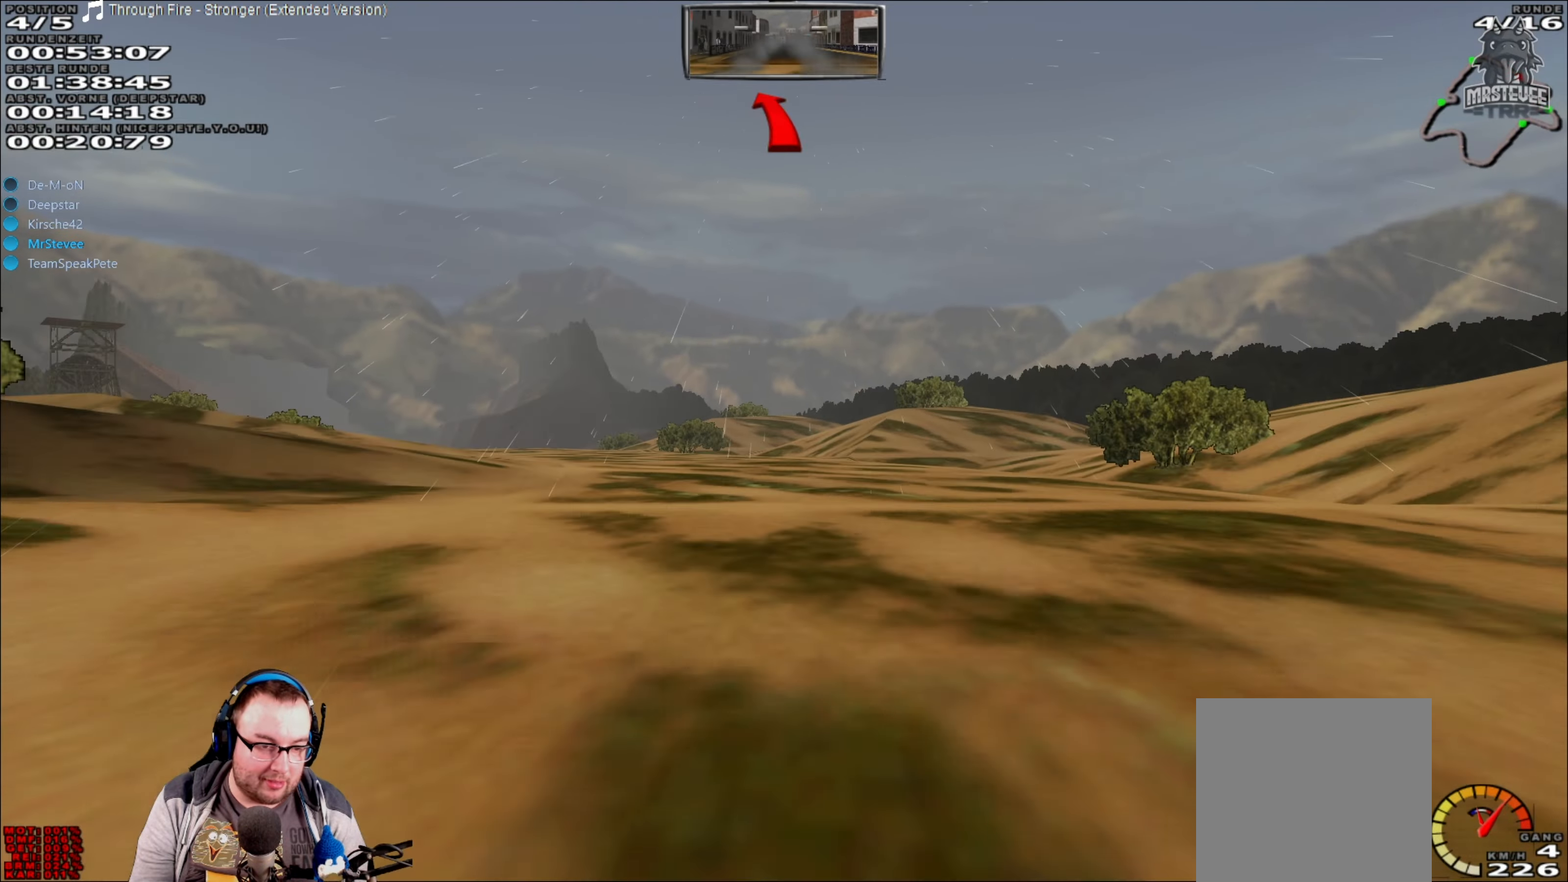
{"buttons": [], "left_stick": "center", "right_stick": "center", "events": [[117, "left_stick", "left"], [467, "left_stick", "center"]]}
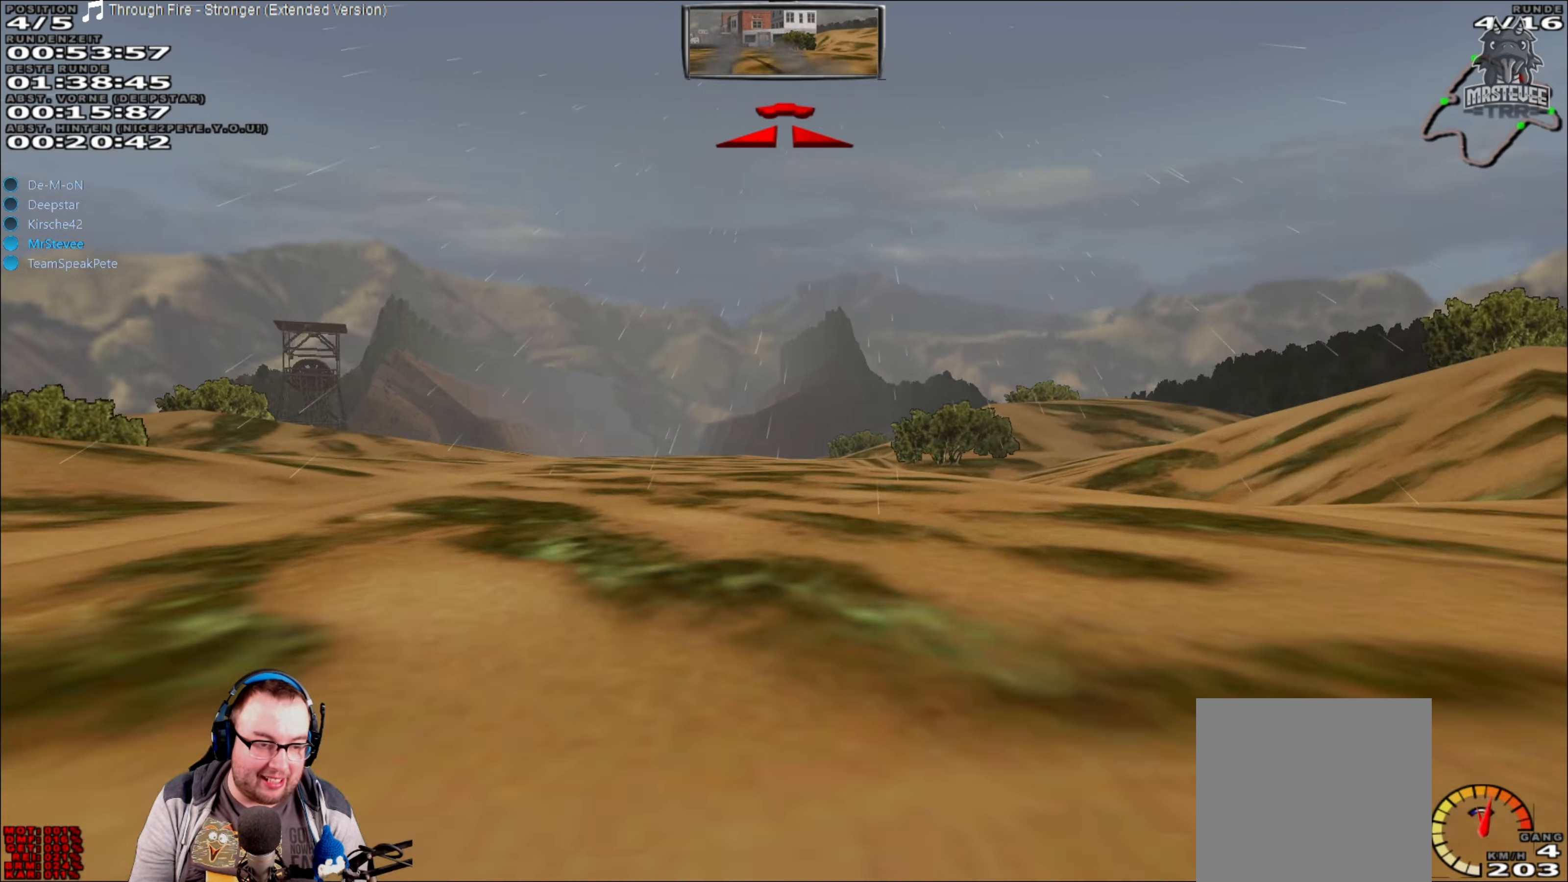
{"buttons": [], "left_stick": "center", "right_stick": "center", "events": [[84, "left_stick", "down-left"], [184, "left_stick", "center"], [317, "left_stick", "right"], [400, "left_stick", "center"]]}
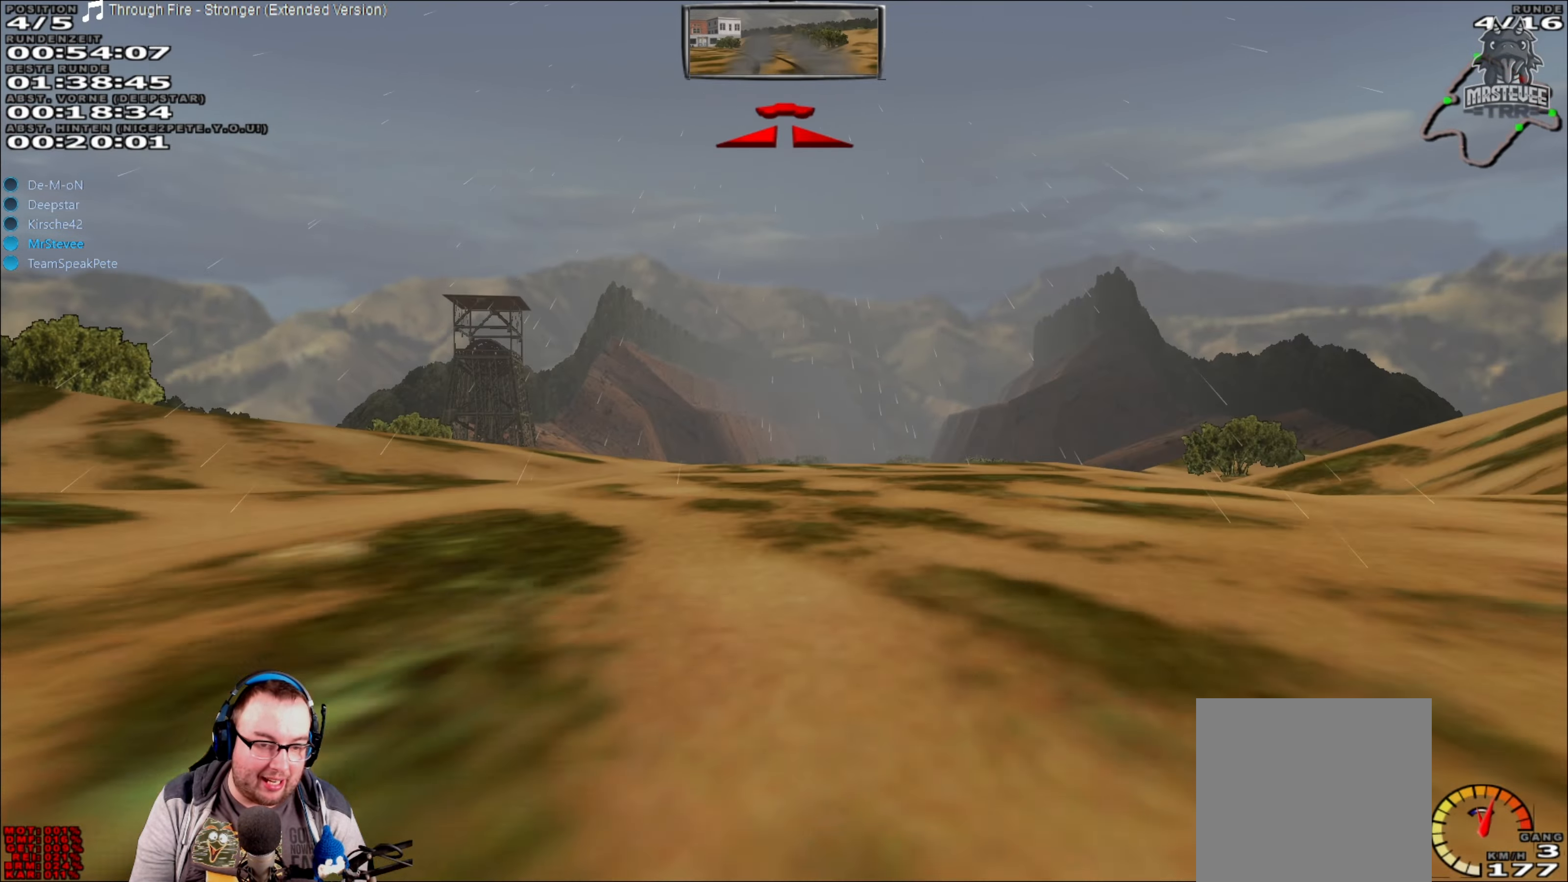
{"buttons": ["R2"], "left_stick": "center", "right_stick": "center", "events": [[350, "R2", "down"]]}
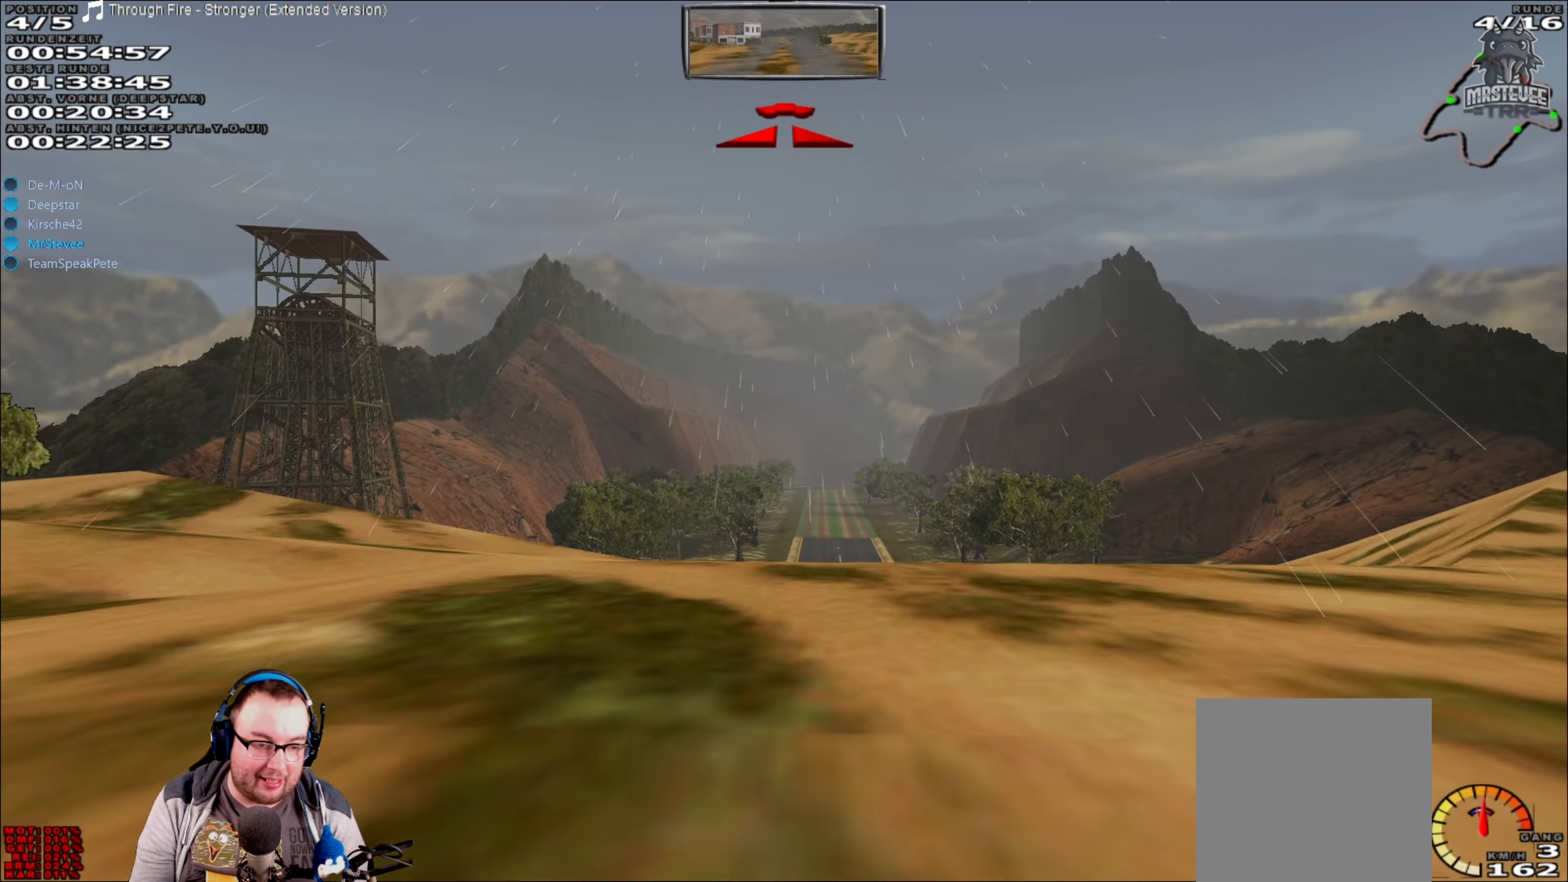
{"buttons": ["R2"], "left_stick": "center", "right_stick": "center", "events": []}